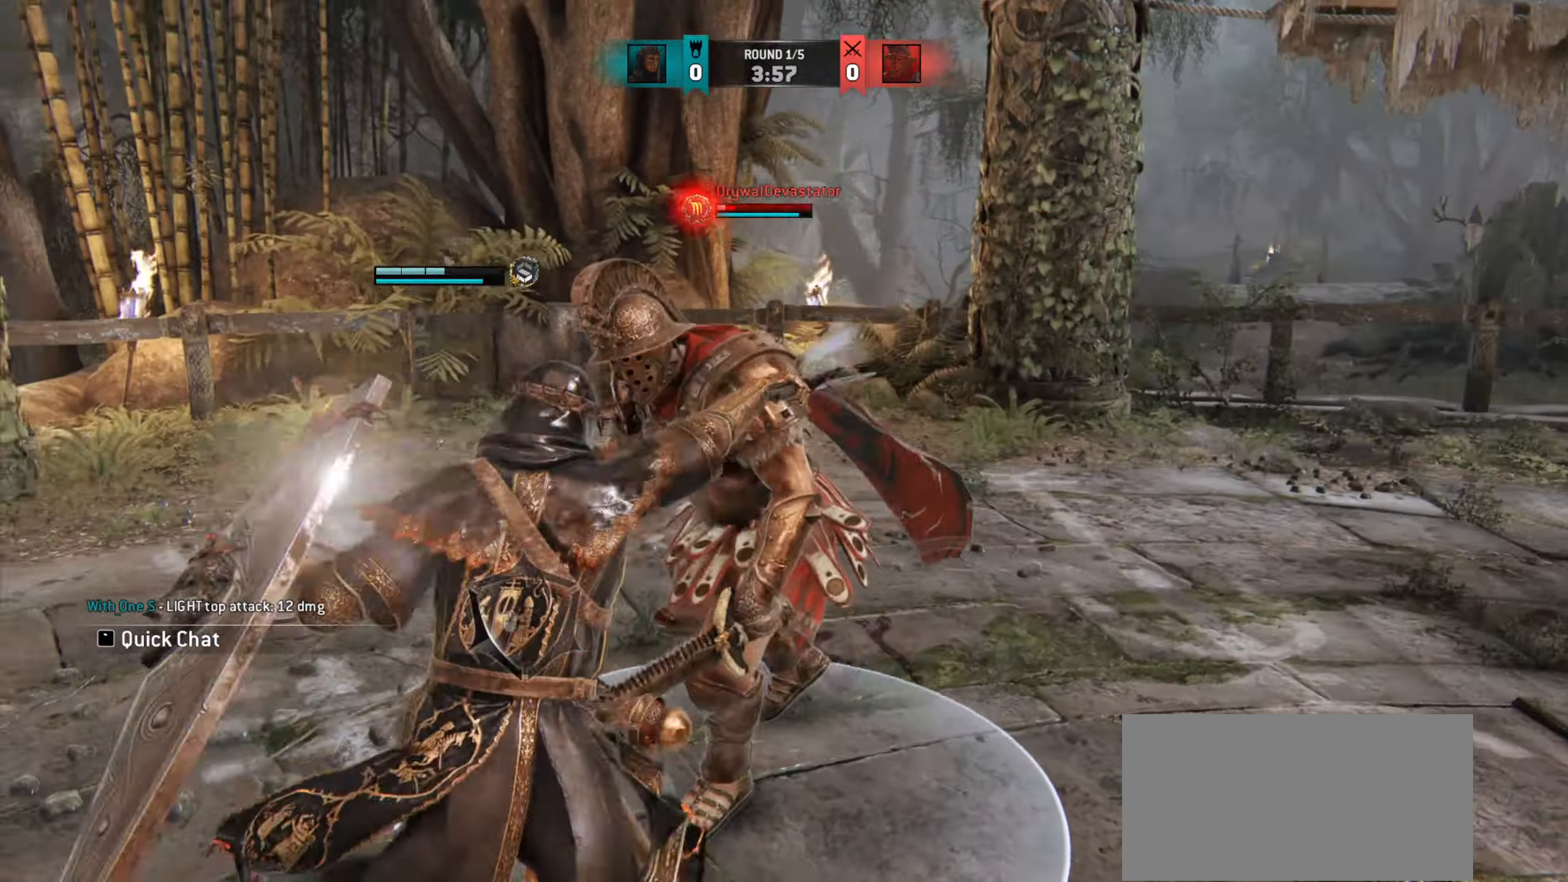
Gameplay with keyboard and mouse; each line is a JSON object with the keys and mouse buttons held at the frame after it. "events" lists presses ("down") and releases ("up") of "a", "ctrl", "d", "e", "q", "s", "shift", "space", "w", "mouse_left", "mouse_wheel", "mouse_right", "mouse_mb4" and "mouse_mb5" between this image and that frame as [ms after this image, input, new state], when the widget could be followed in between. "mouse_left", "mouse_wheel", "mouse_right", "mouse_mb4", "mouse_mb5" = the "left", "wheel", "right", "mb4", "mb5" buttons of the "mouse" list. No other keys are recorded. "wheel" means that the mouse wheel is clicked or scrolled. Mouse movement is not recorded.
{"keys": [], "mouse": [], "events": [[184, "e", "down"], [267, "e", "up"]]}
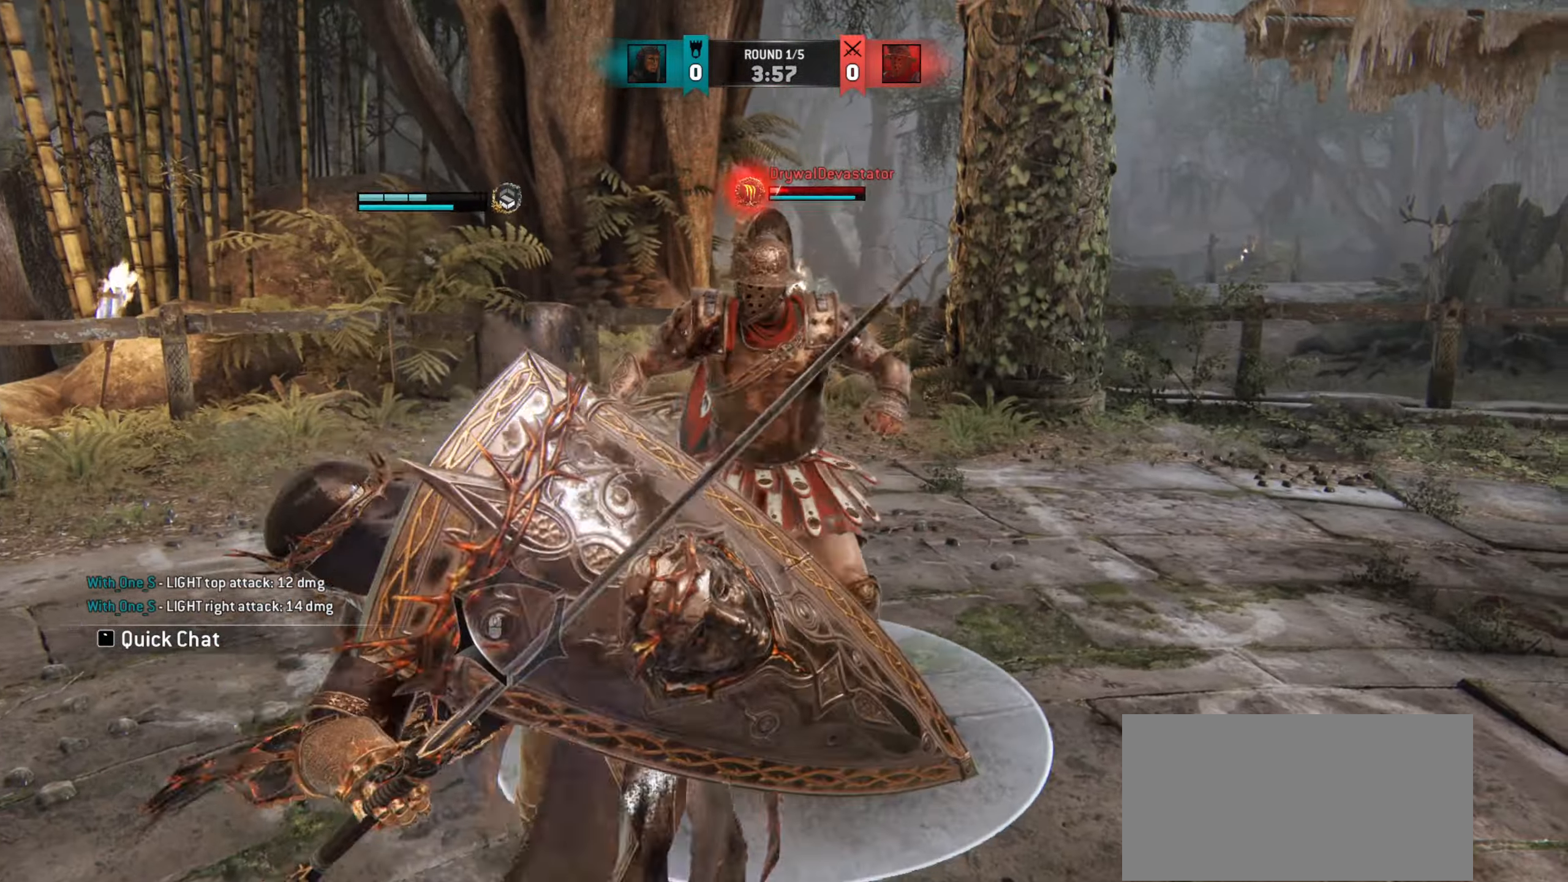
{"keys": ["a"], "mouse": [], "events": [[133, "a", "down"]]}
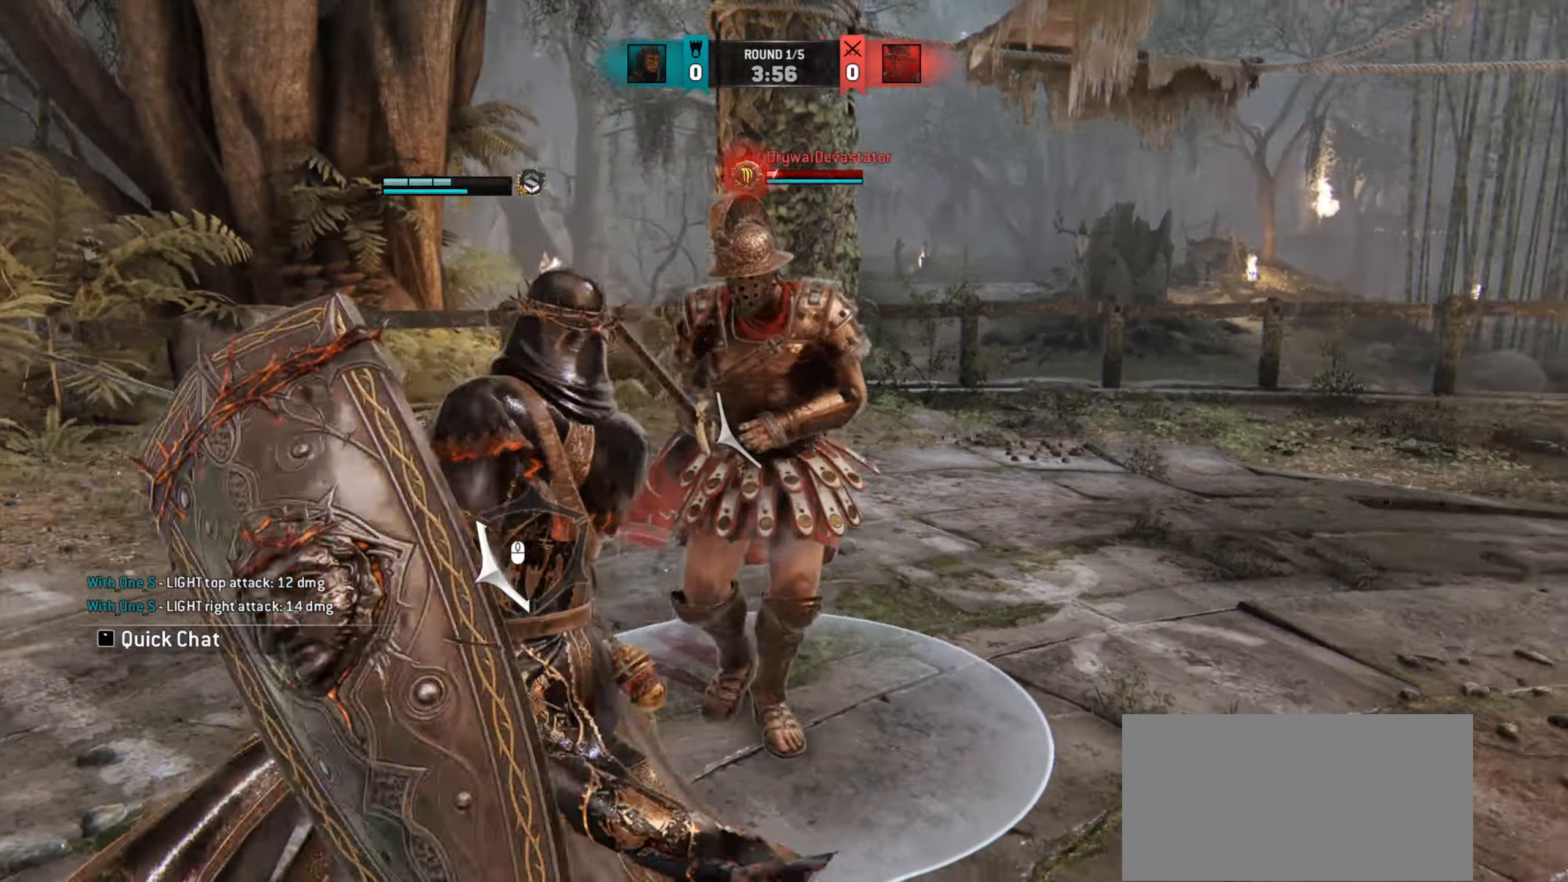
{"keys": ["a"], "mouse": [], "events": []}
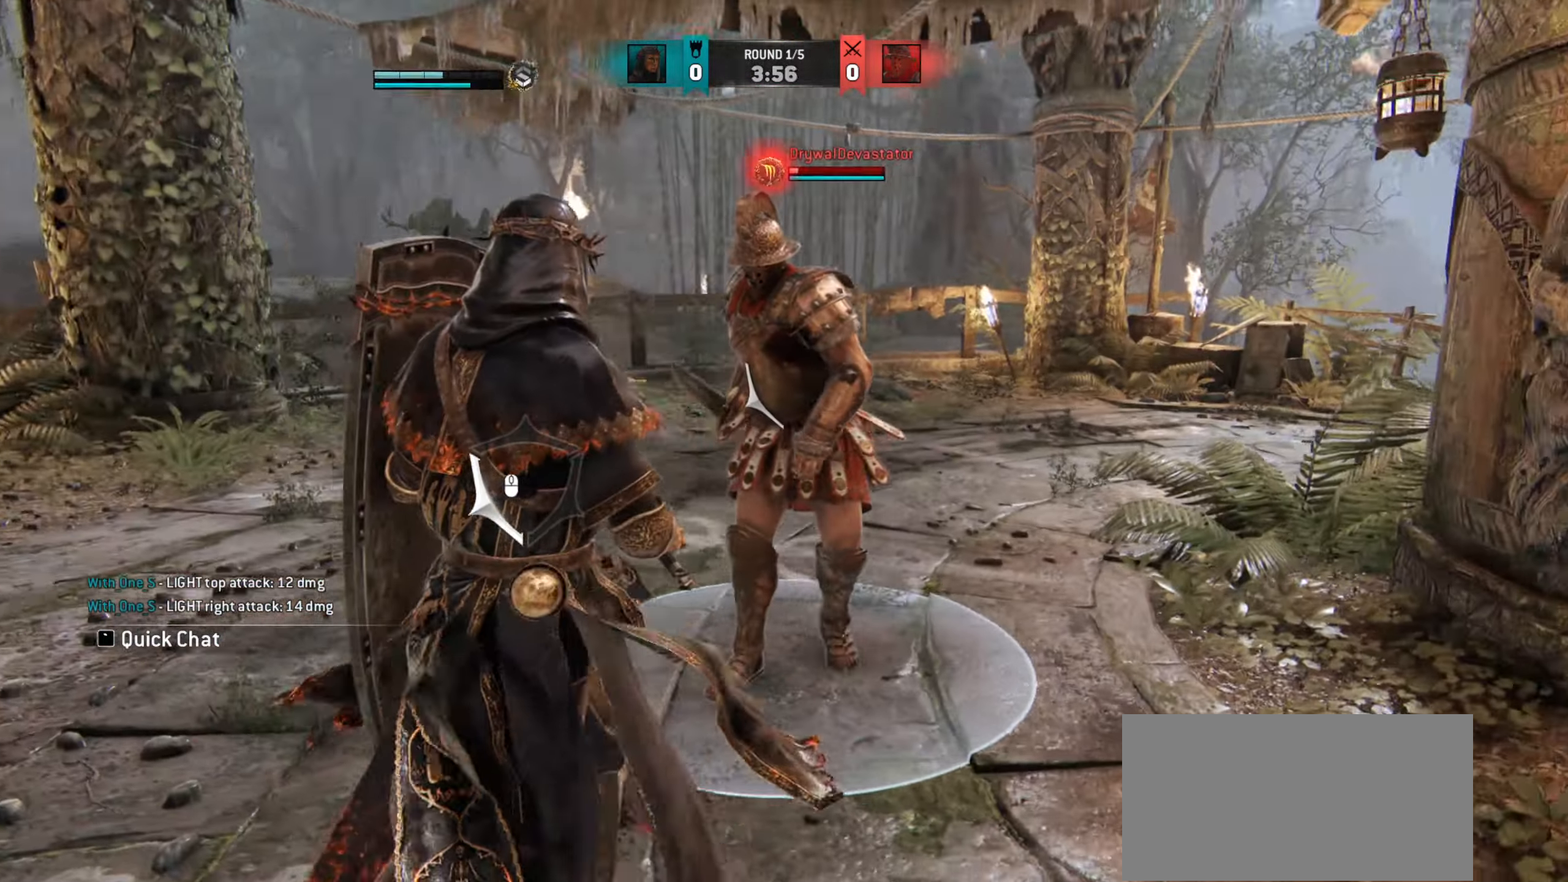
{"keys": ["a"], "mouse": [], "events": []}
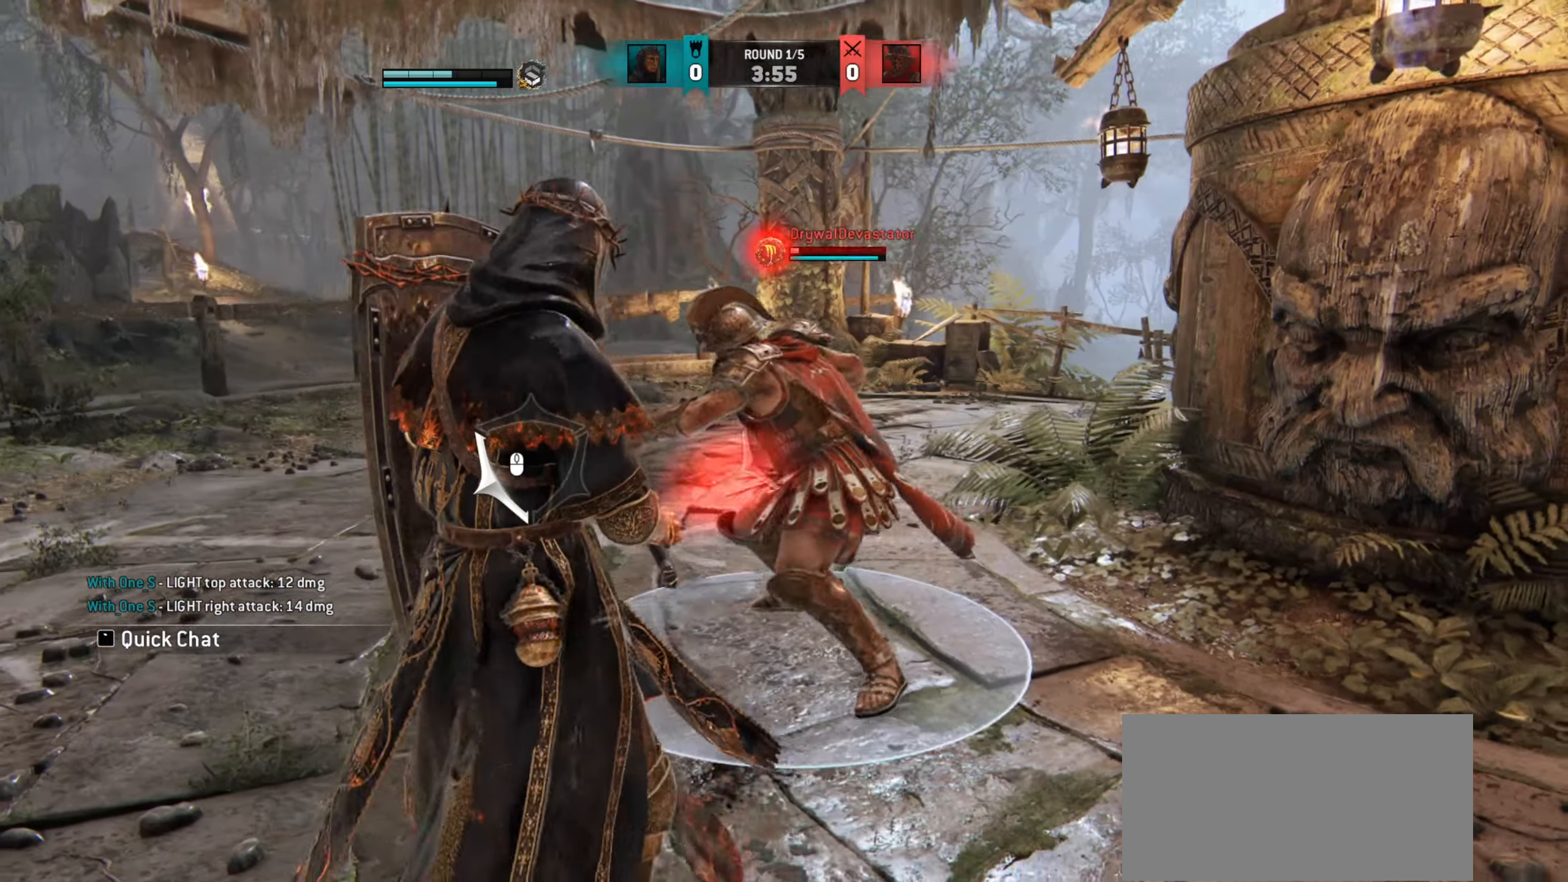
{"keys": ["d"], "mouse": [], "events": [[201, "a", "up"], [334, "d", "down"]]}
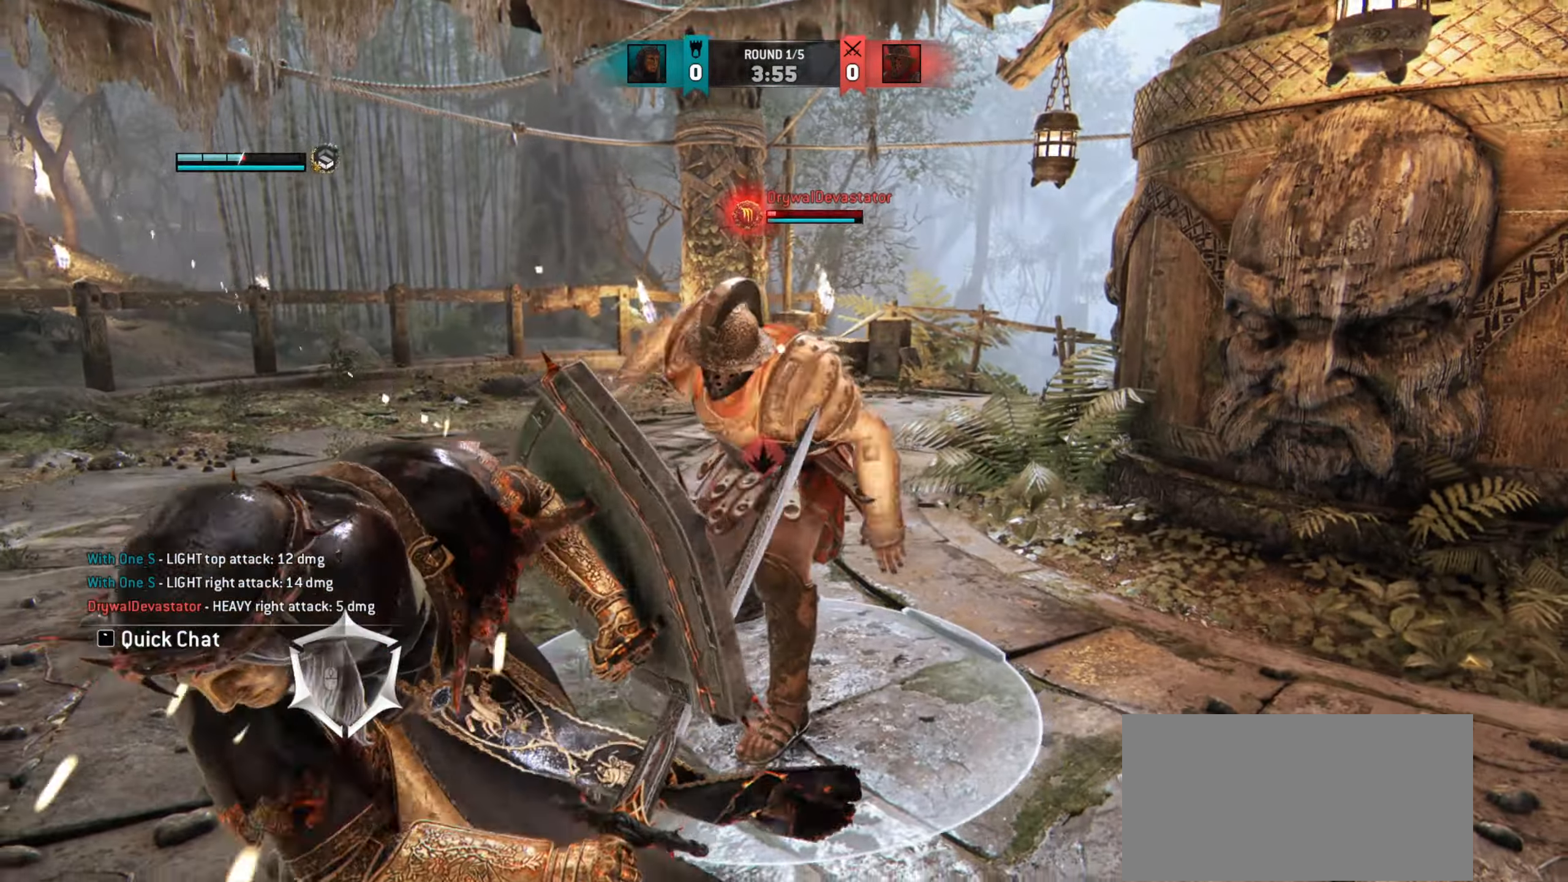
{"keys": ["d"], "mouse": [], "events": []}
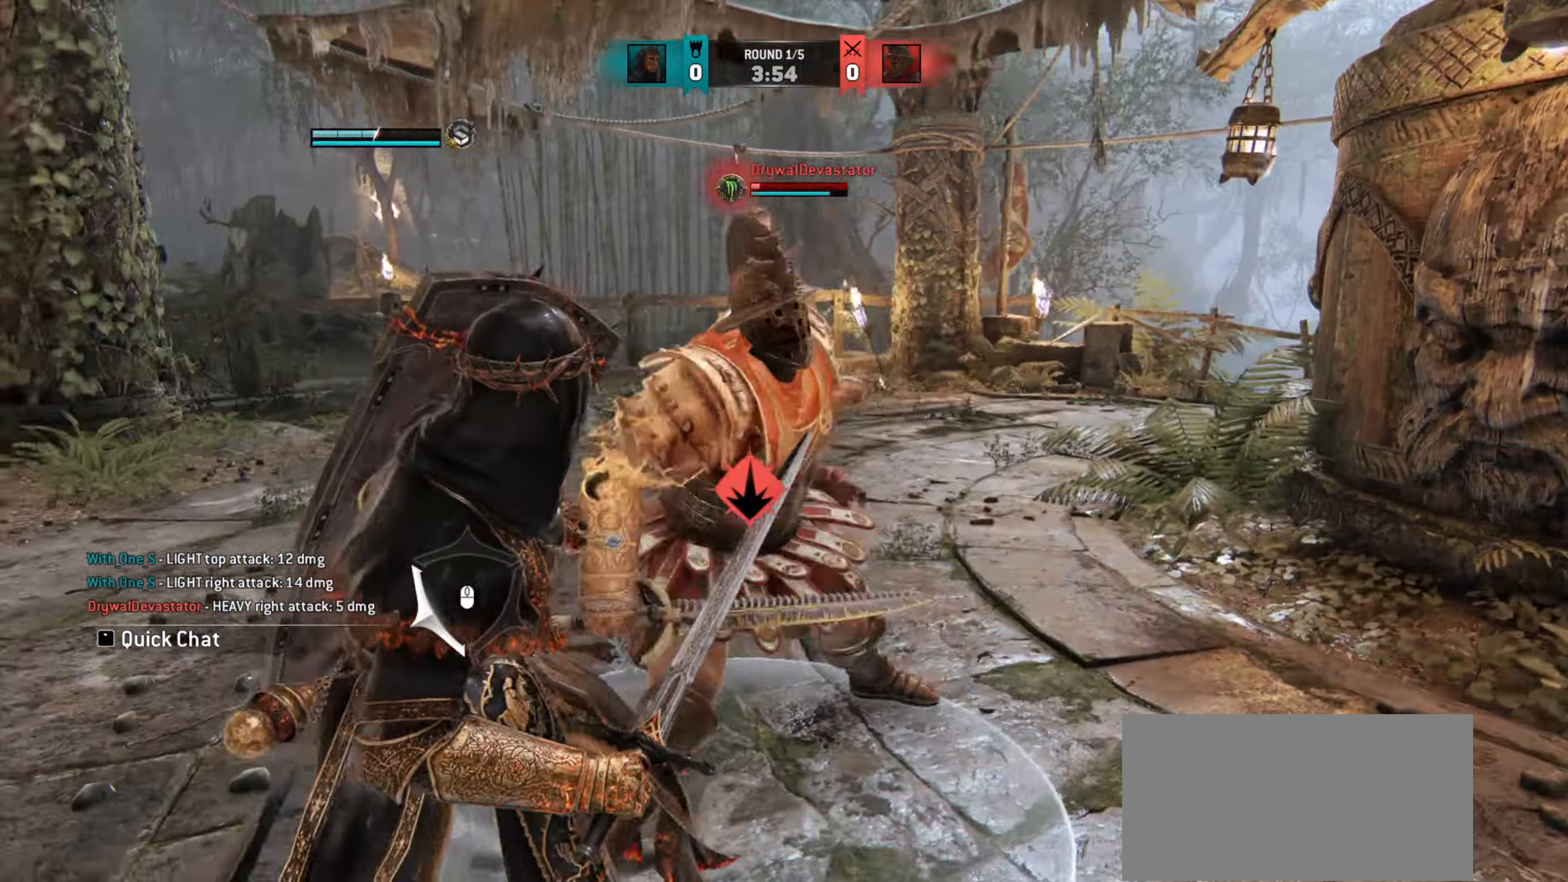
{"keys": [], "mouse": [], "events": [[217, "d", "up"]]}
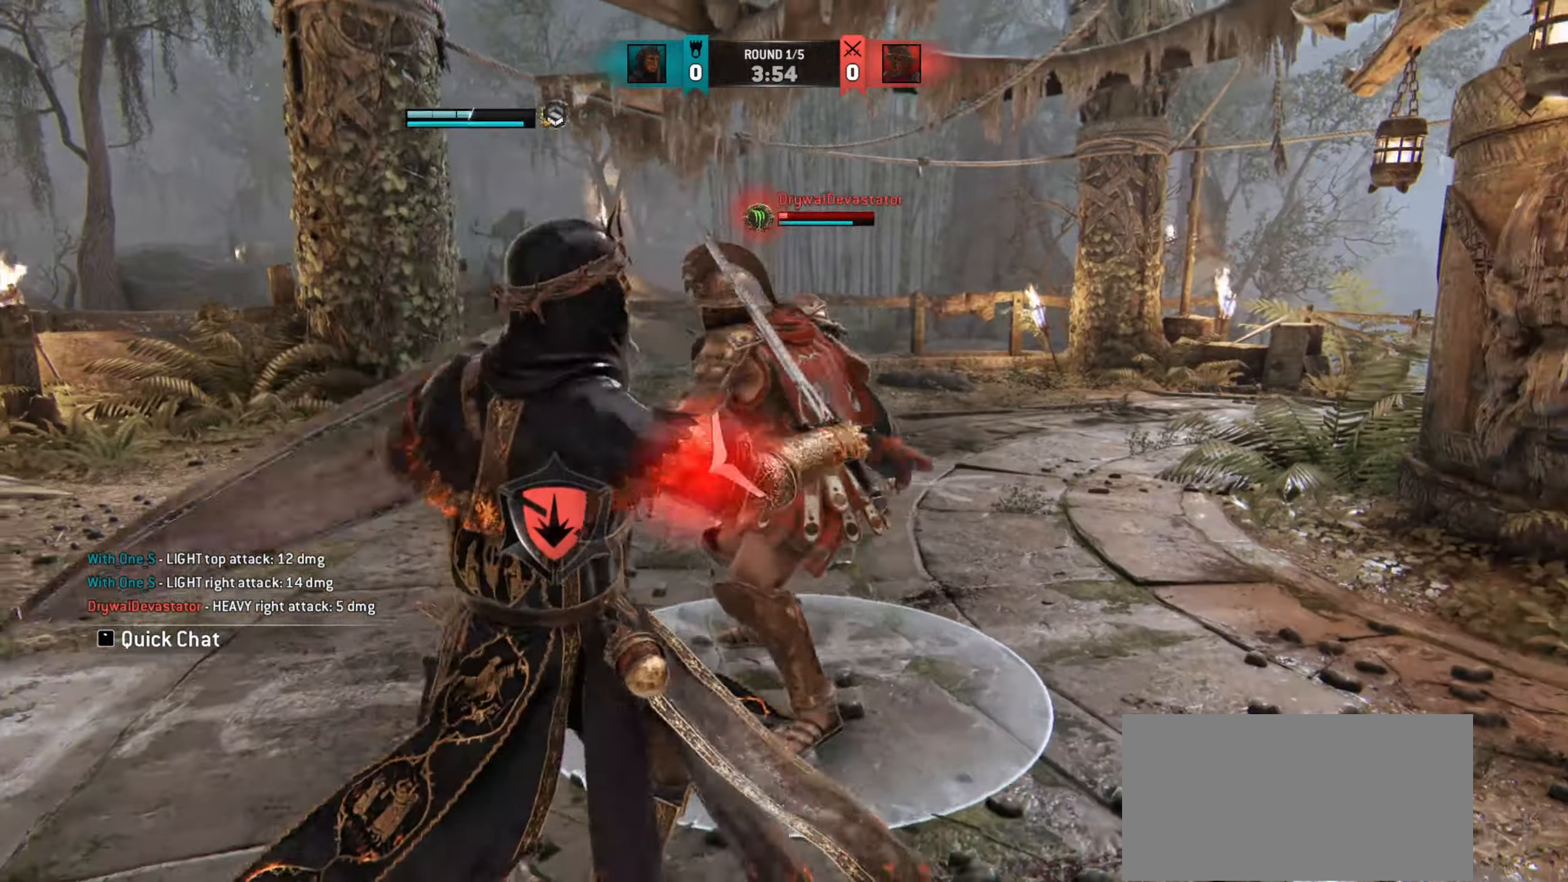
{"keys": ["w"], "mouse": [], "events": [[17, "w", "down"]]}
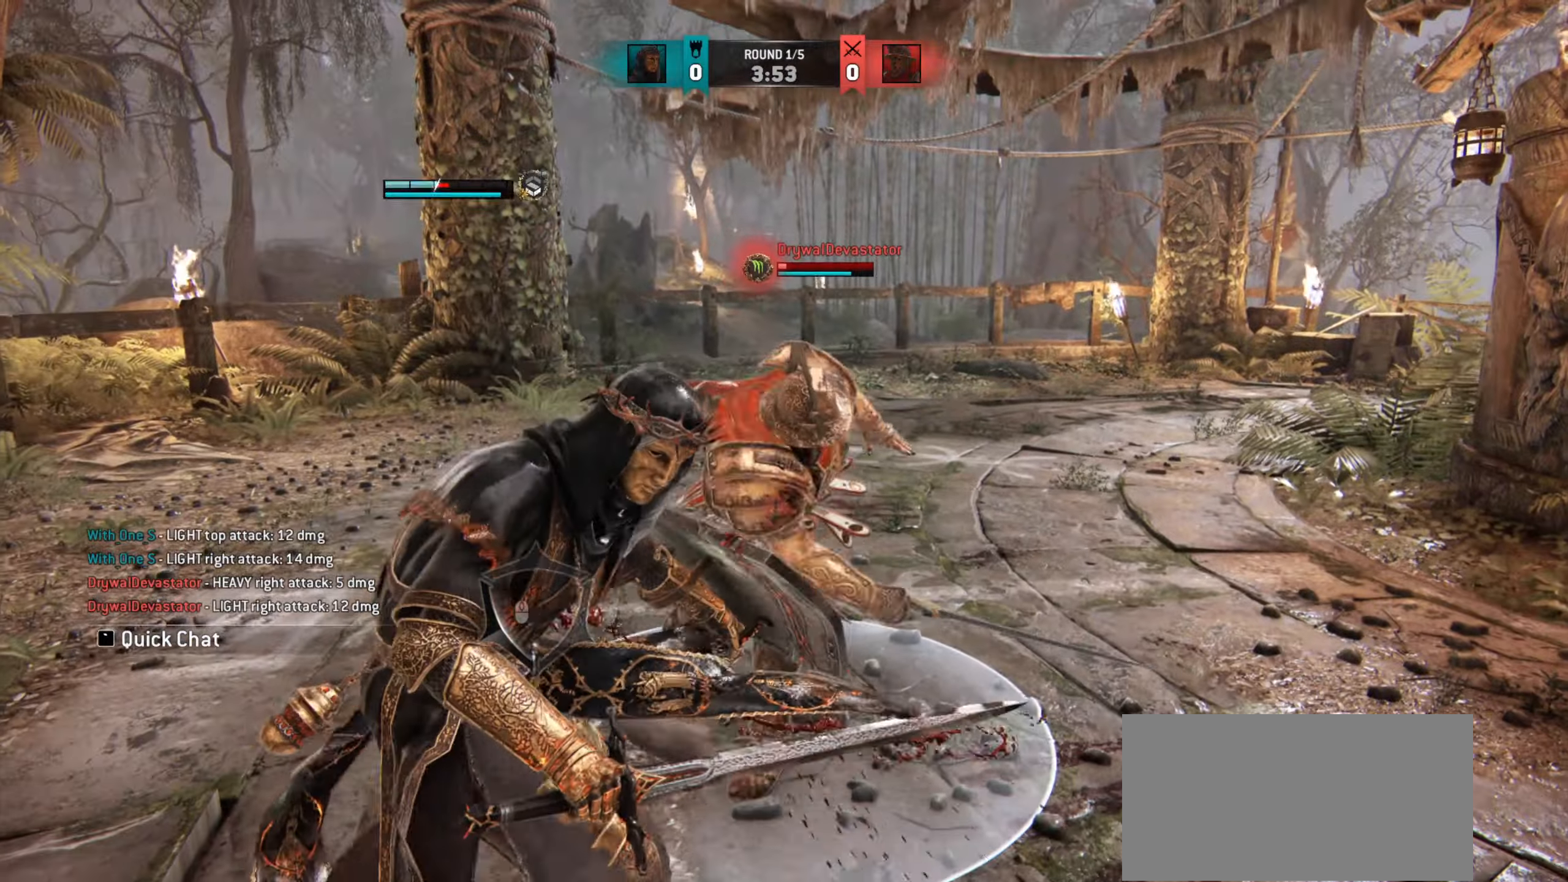
{"keys": ["w"], "mouse": [], "events": []}
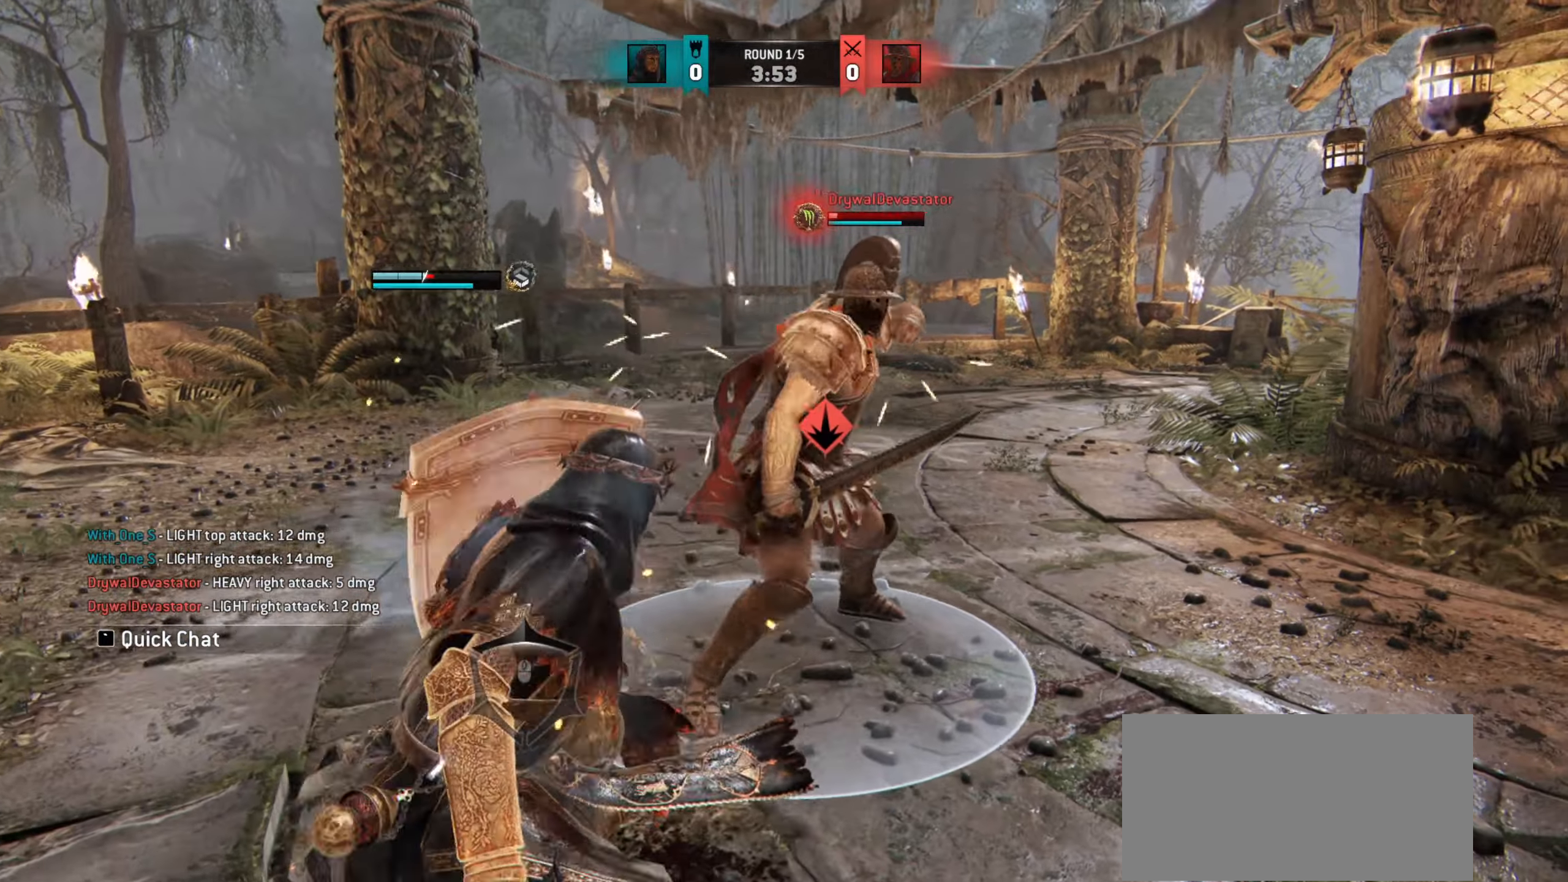
{"keys": [], "mouse": [], "events": [[33, "w", "up"]]}
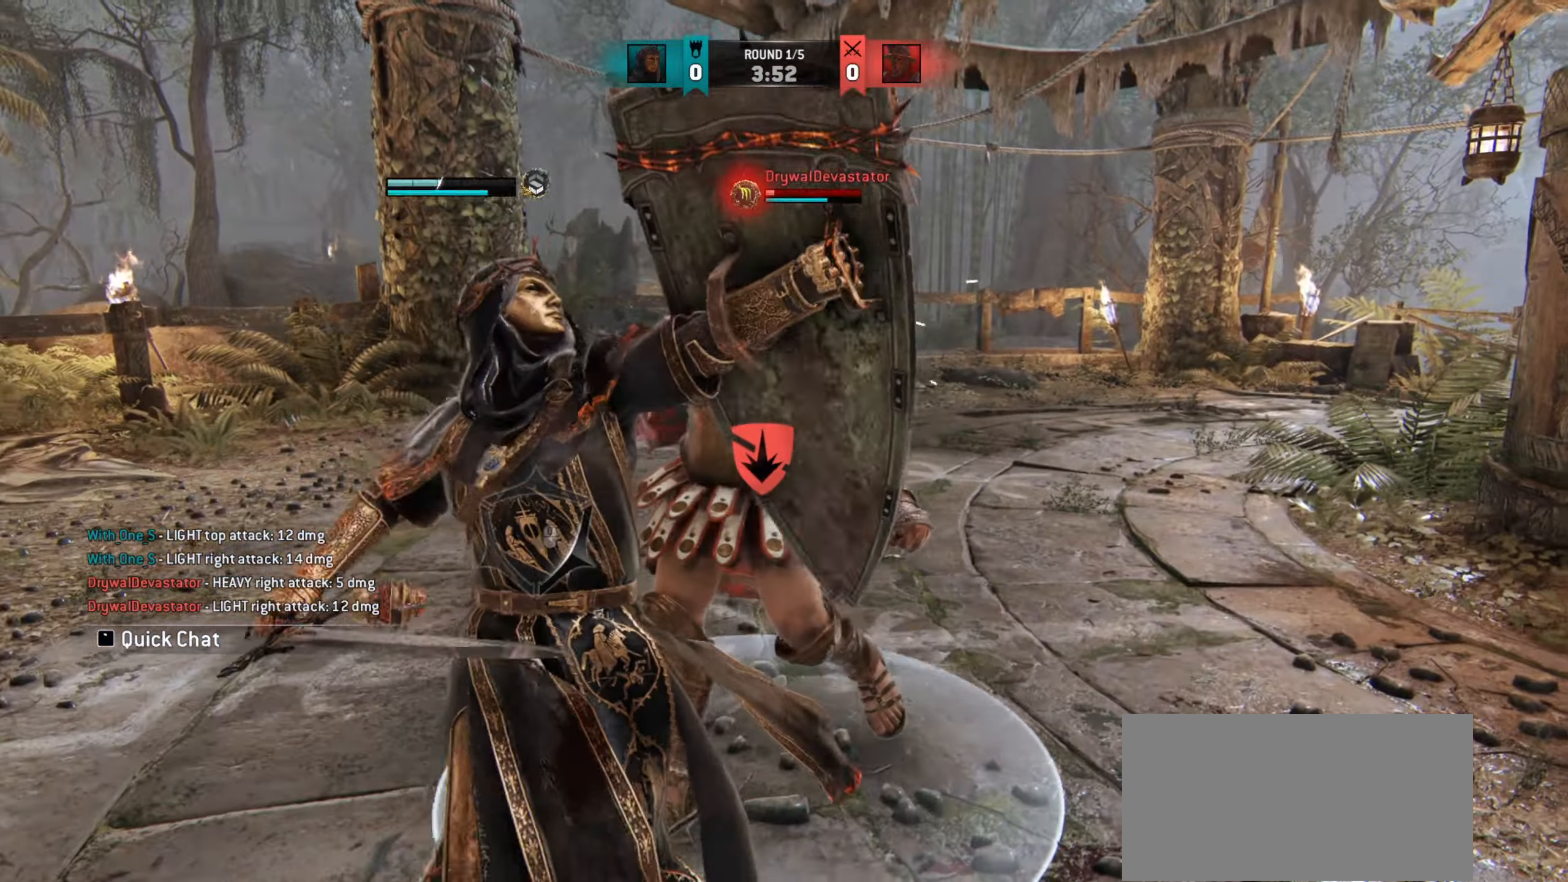
{"keys": [], "mouse": [], "events": []}
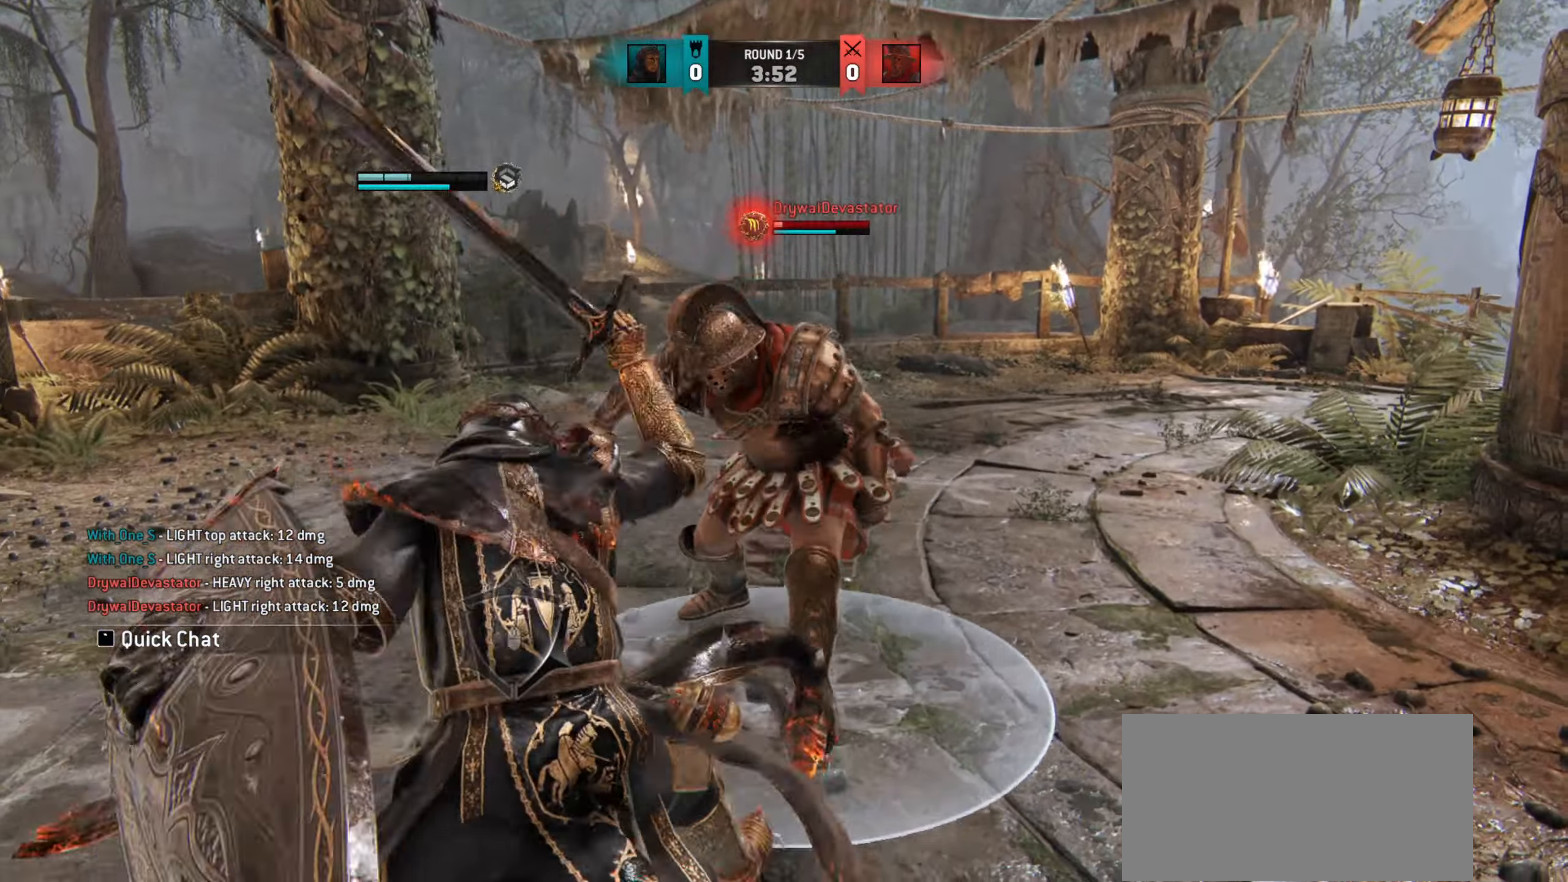
{"keys": ["w"], "mouse": [], "events": [[234, "w", "down"]]}
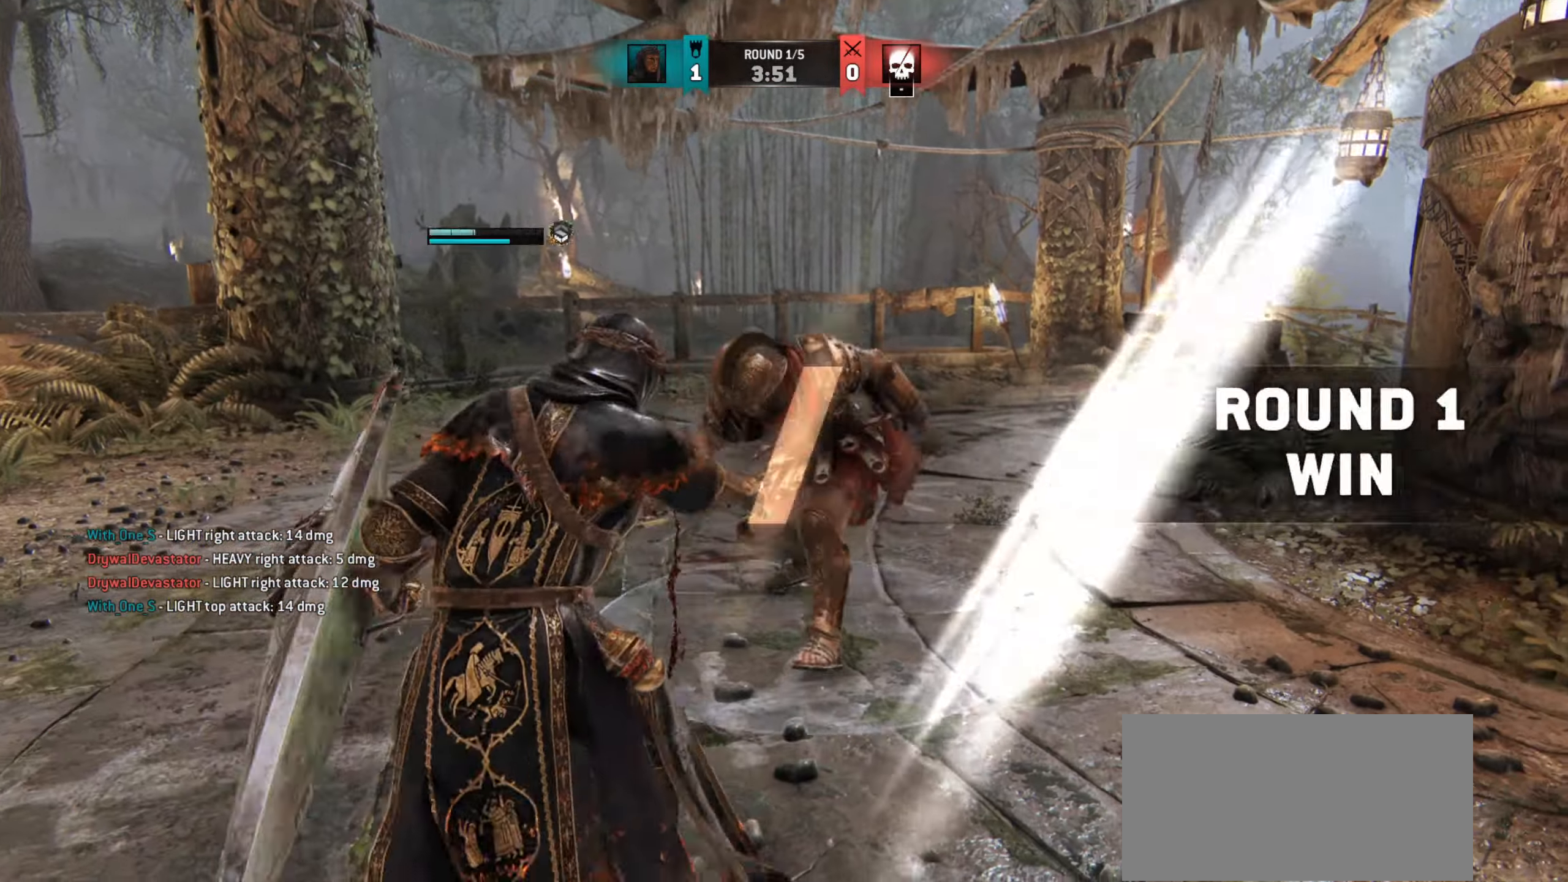
{"keys": ["shift", "w"], "mouse": [], "events": [[484, "shift", "down"]]}
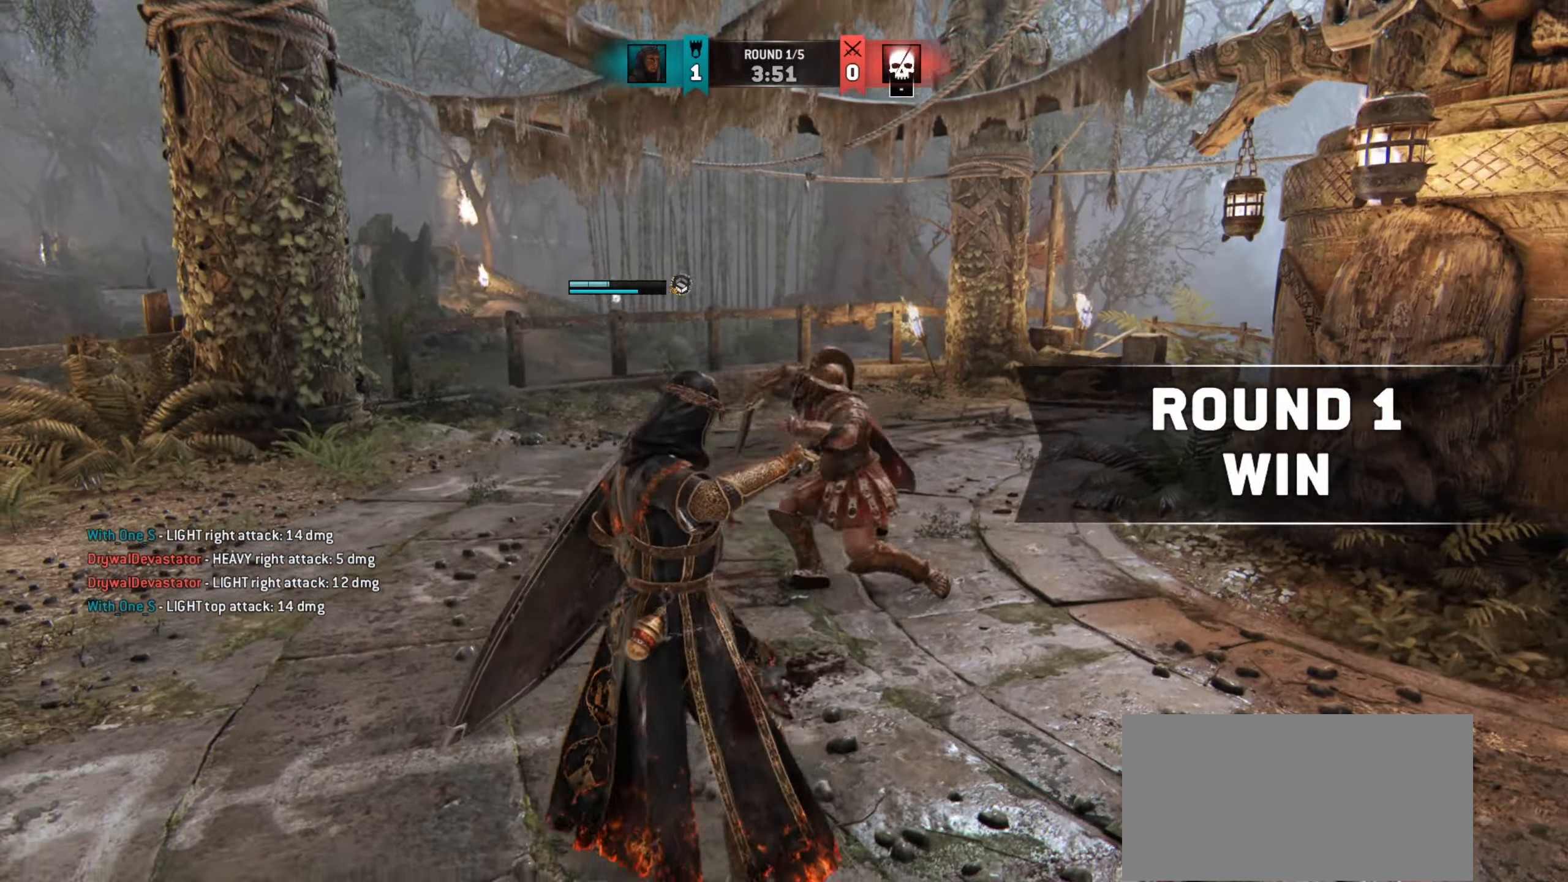
{"keys": ["shift", "w"], "mouse": [], "events": []}
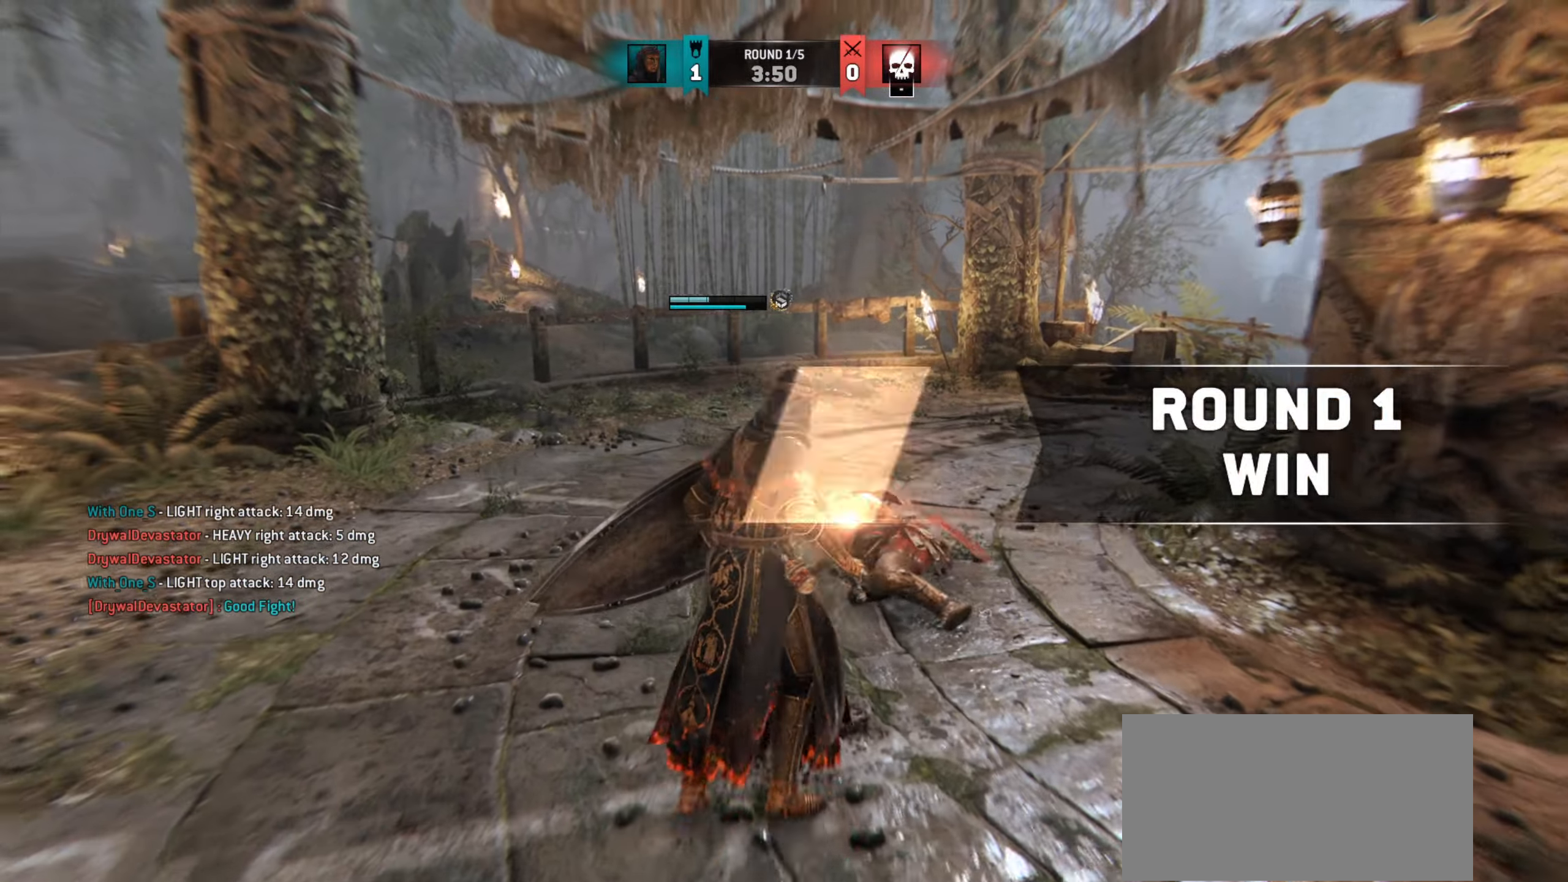
{"keys": ["w"], "mouse": [], "events": [[117, "shift", "up"]]}
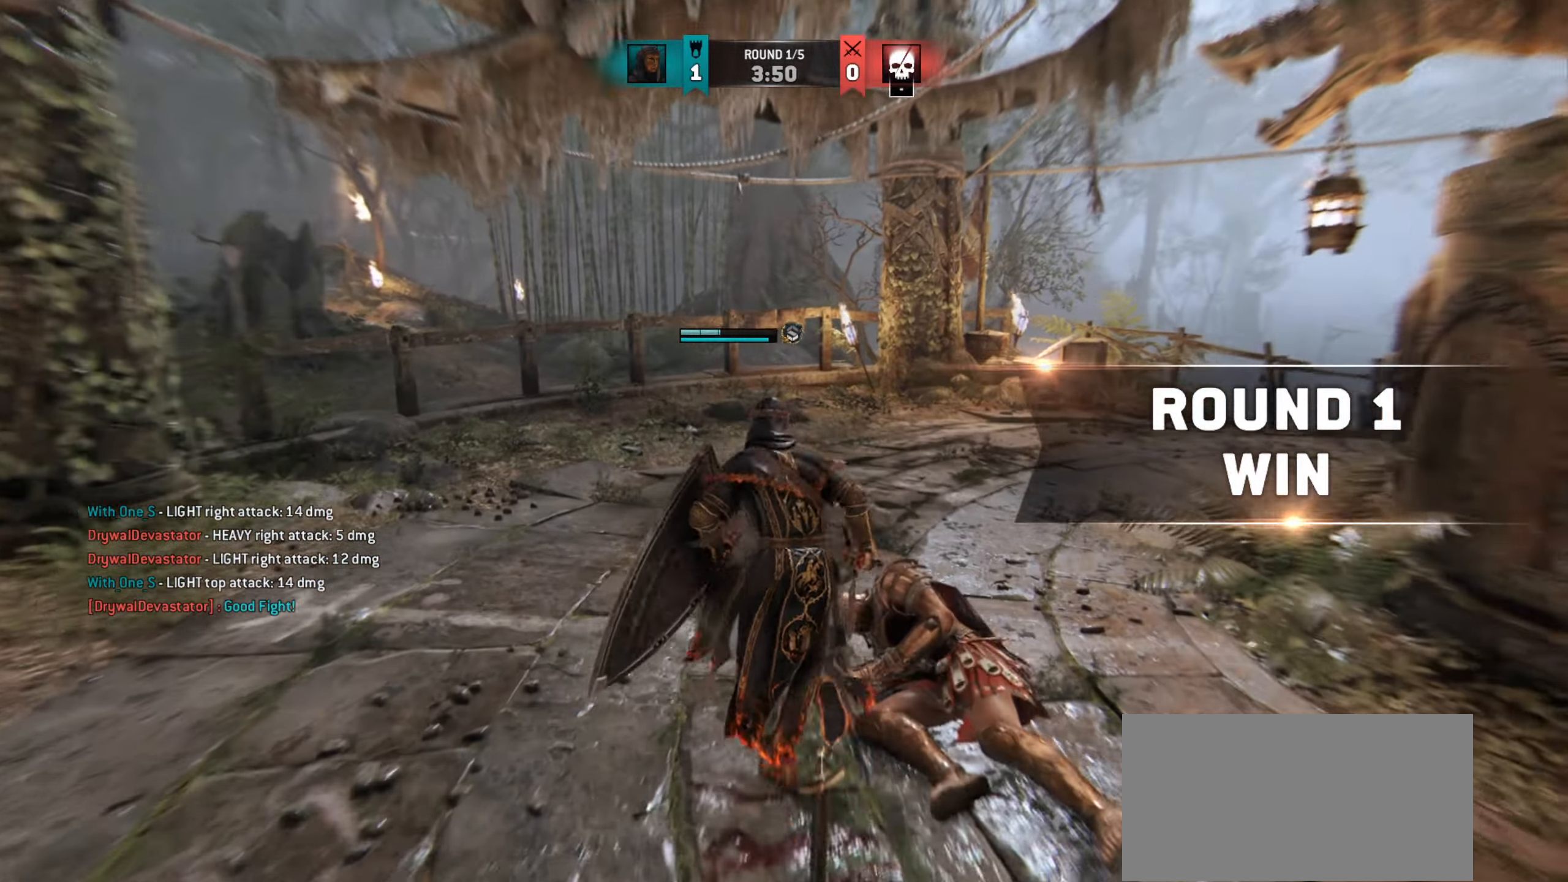
{"keys": [], "mouse": [], "events": [[200, "w", "up"]]}
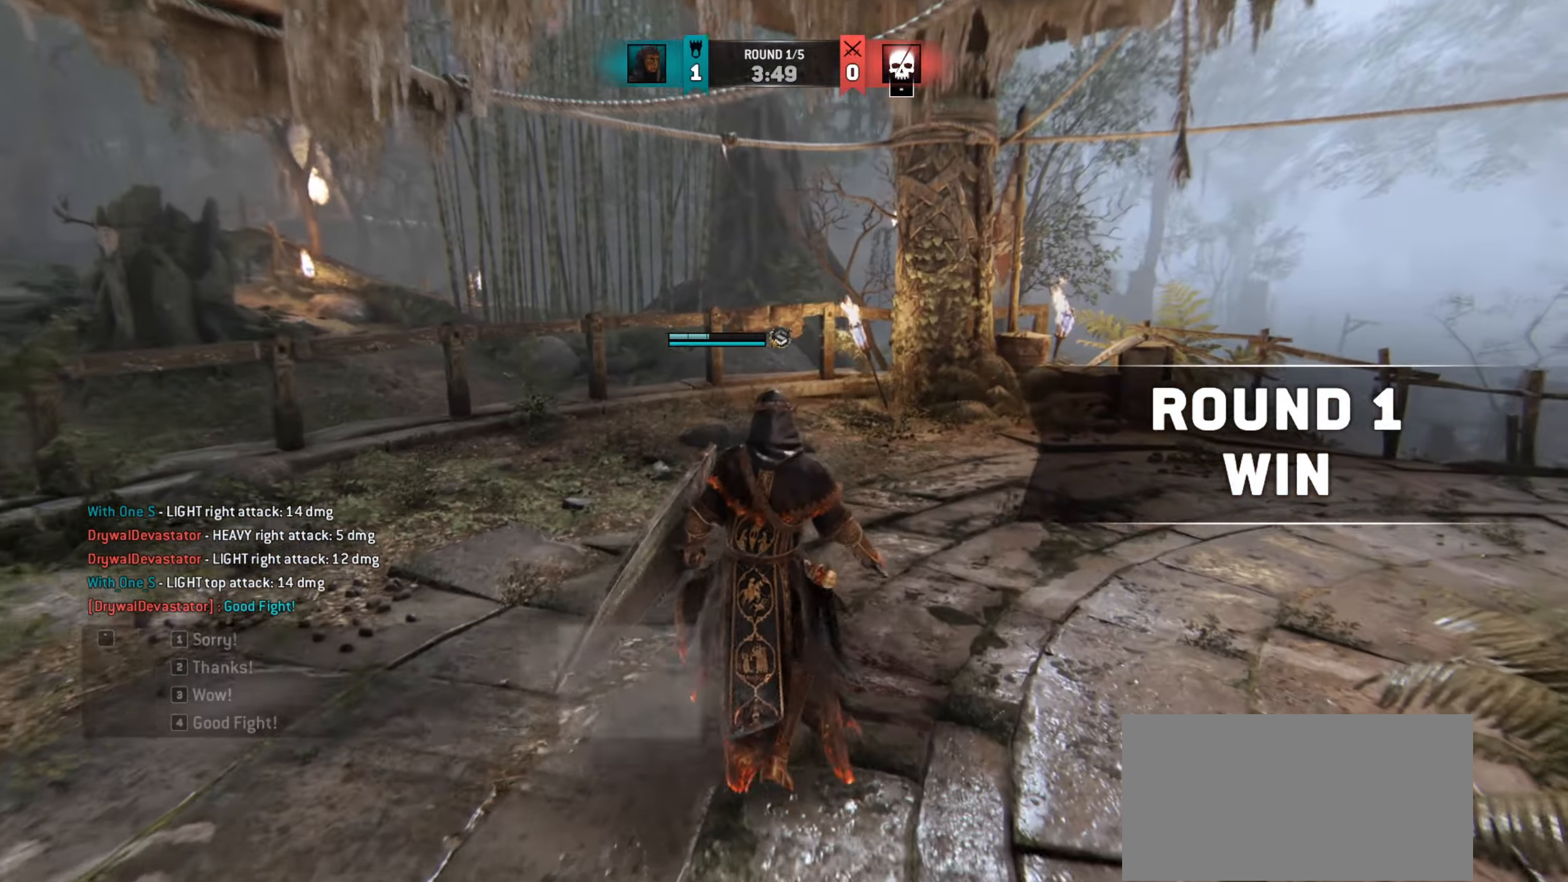
{"keys": ["w"], "mouse": [], "events": [[434, "w", "down"]]}
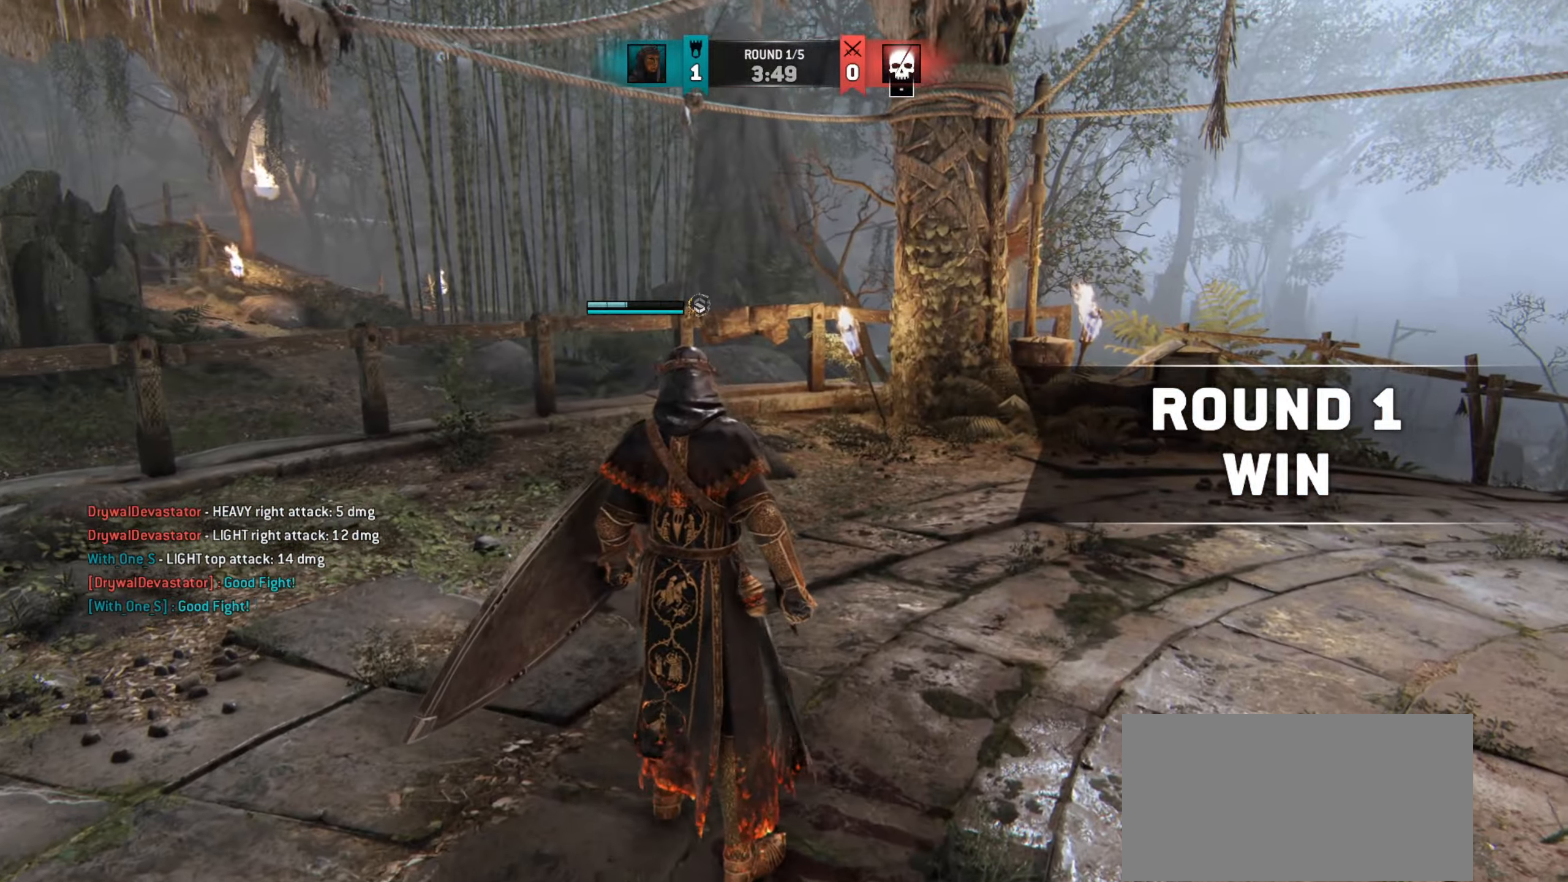
{"keys": ["w"], "mouse": [], "events": [[300, "a", "down"], [450, "a", "up"]]}
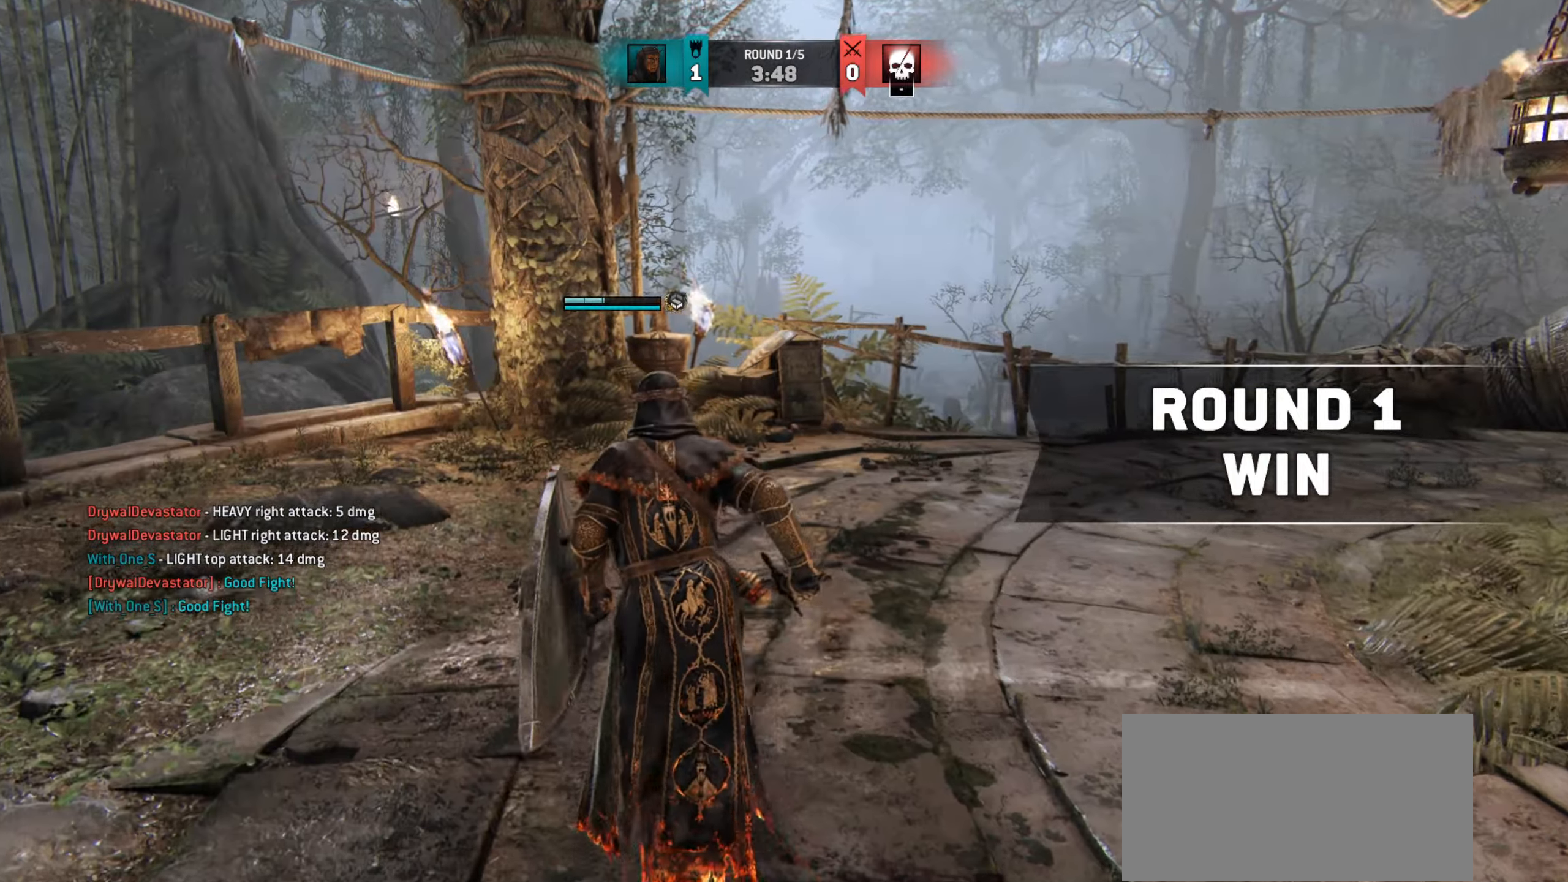
{"keys": ["w"], "mouse": [], "events": [[284, "shift", "down"], [451, "shift", "up"]]}
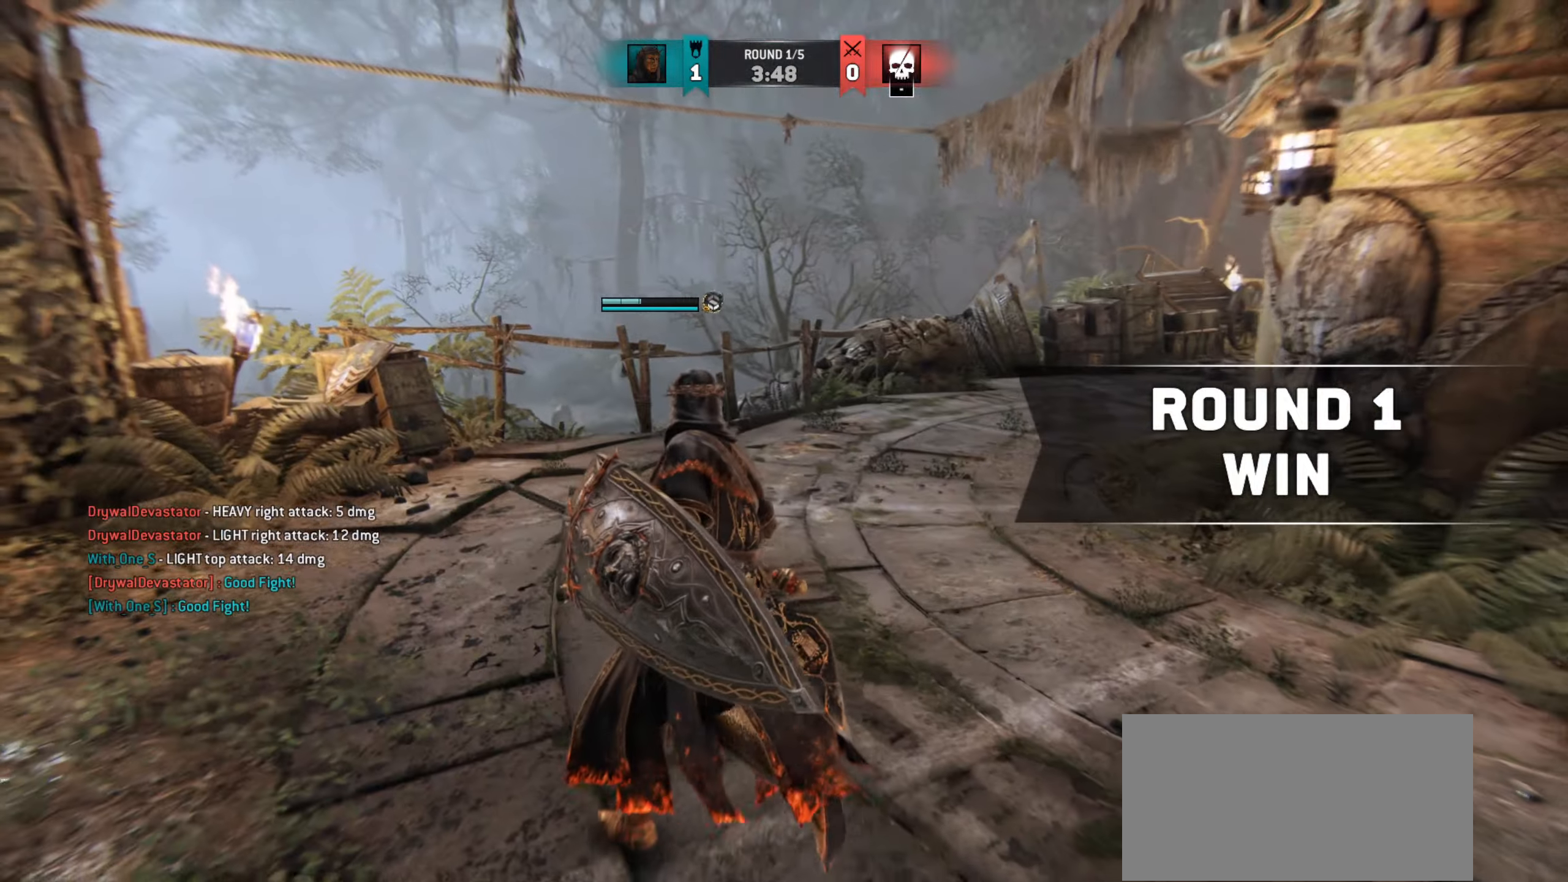
{"keys": ["w"], "mouse": [], "events": []}
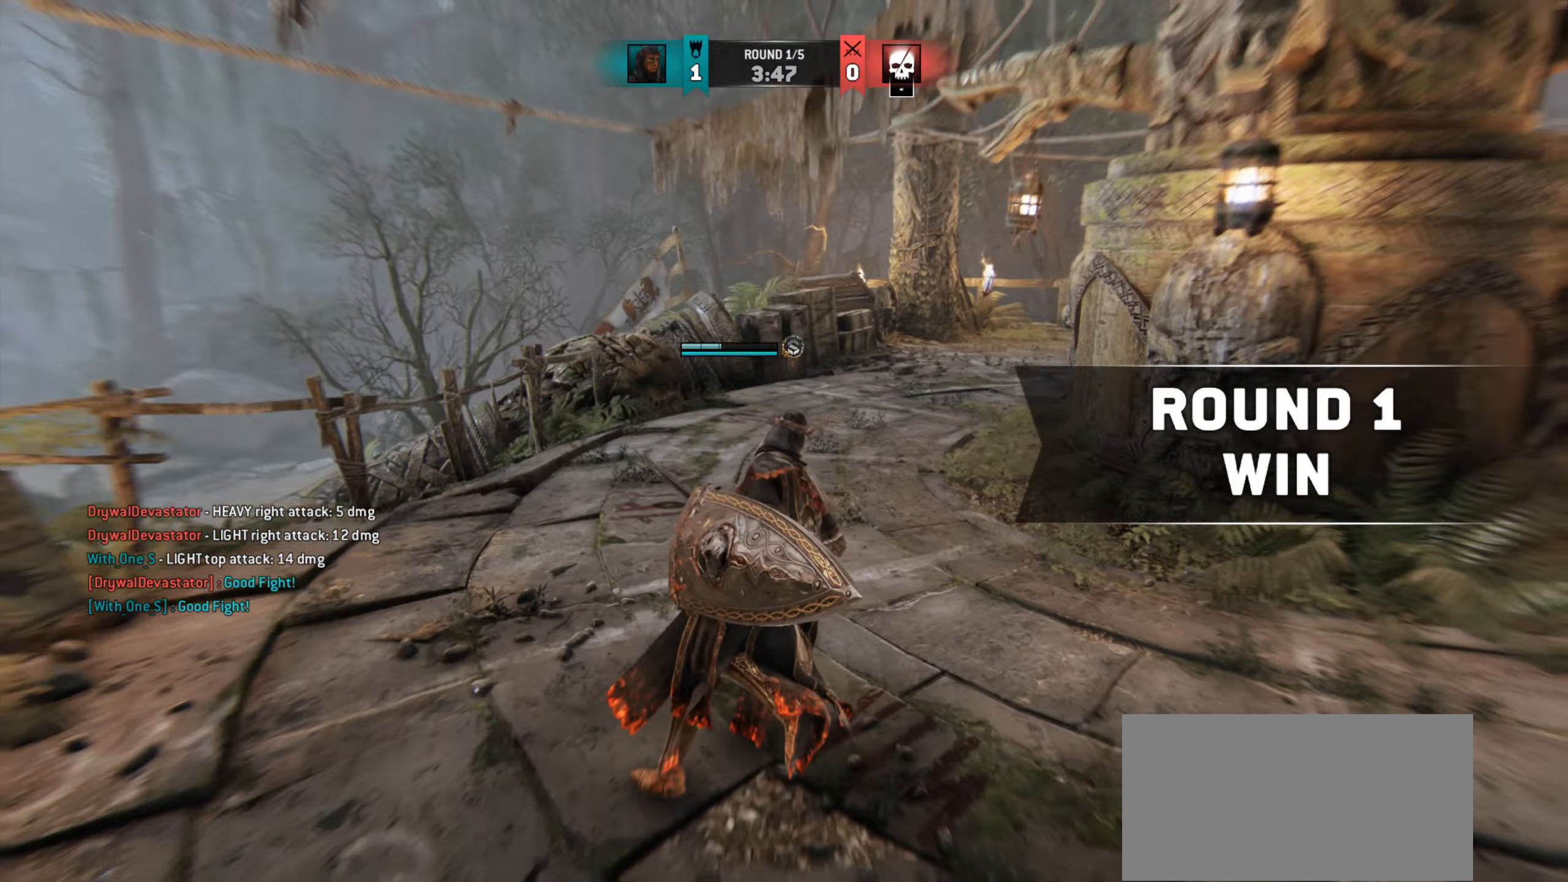
{"keys": ["w"], "mouse": [], "events": [[234, "a", "down"], [418, "a", "up"]]}
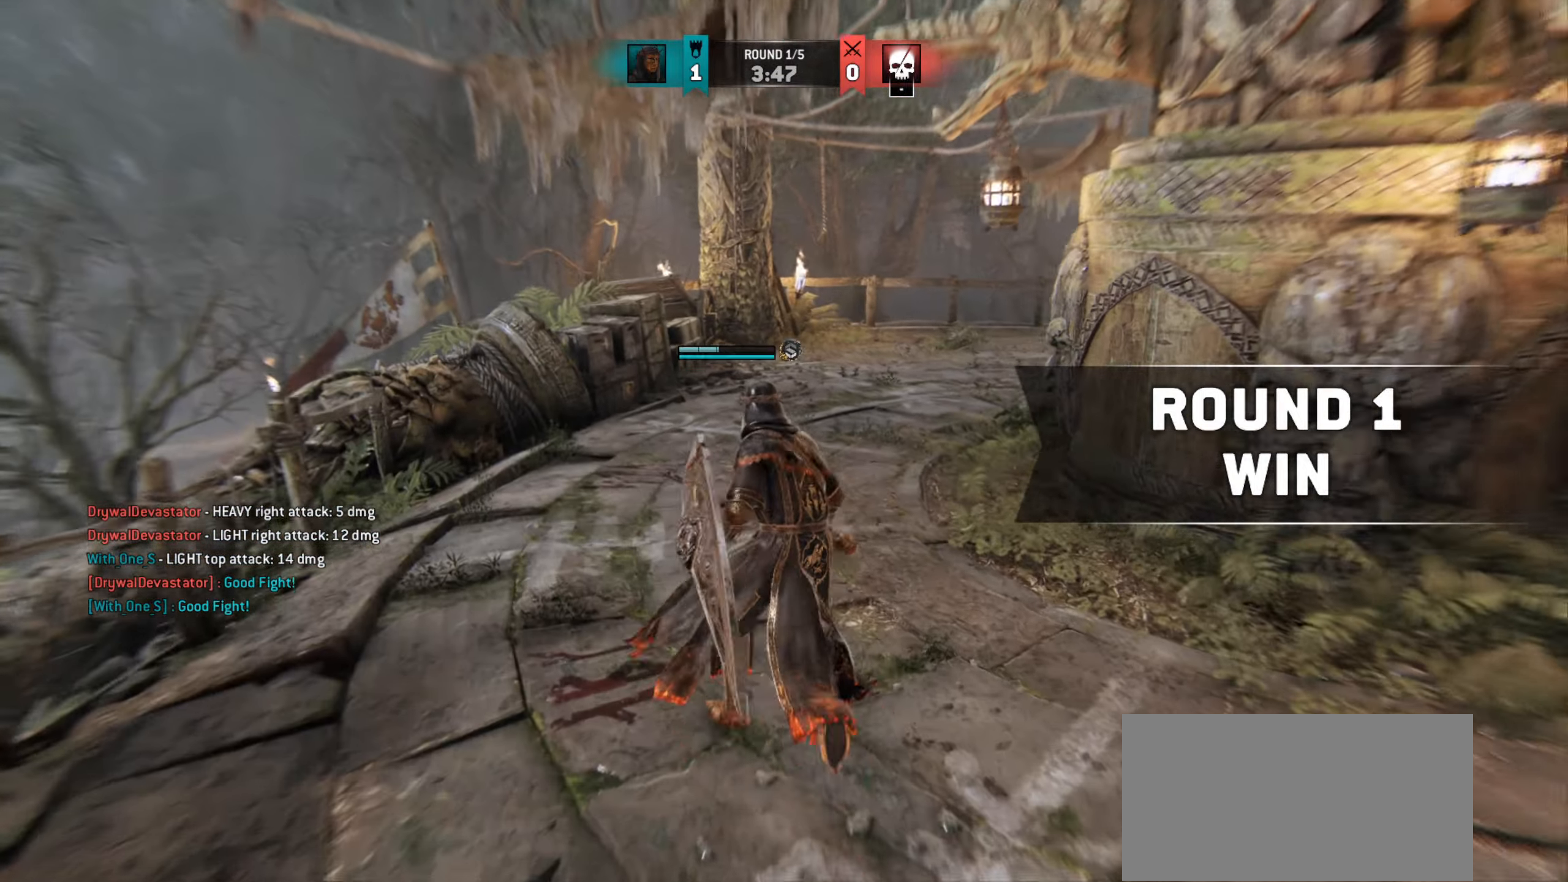
{"keys": ["w"], "mouse": [], "events": []}
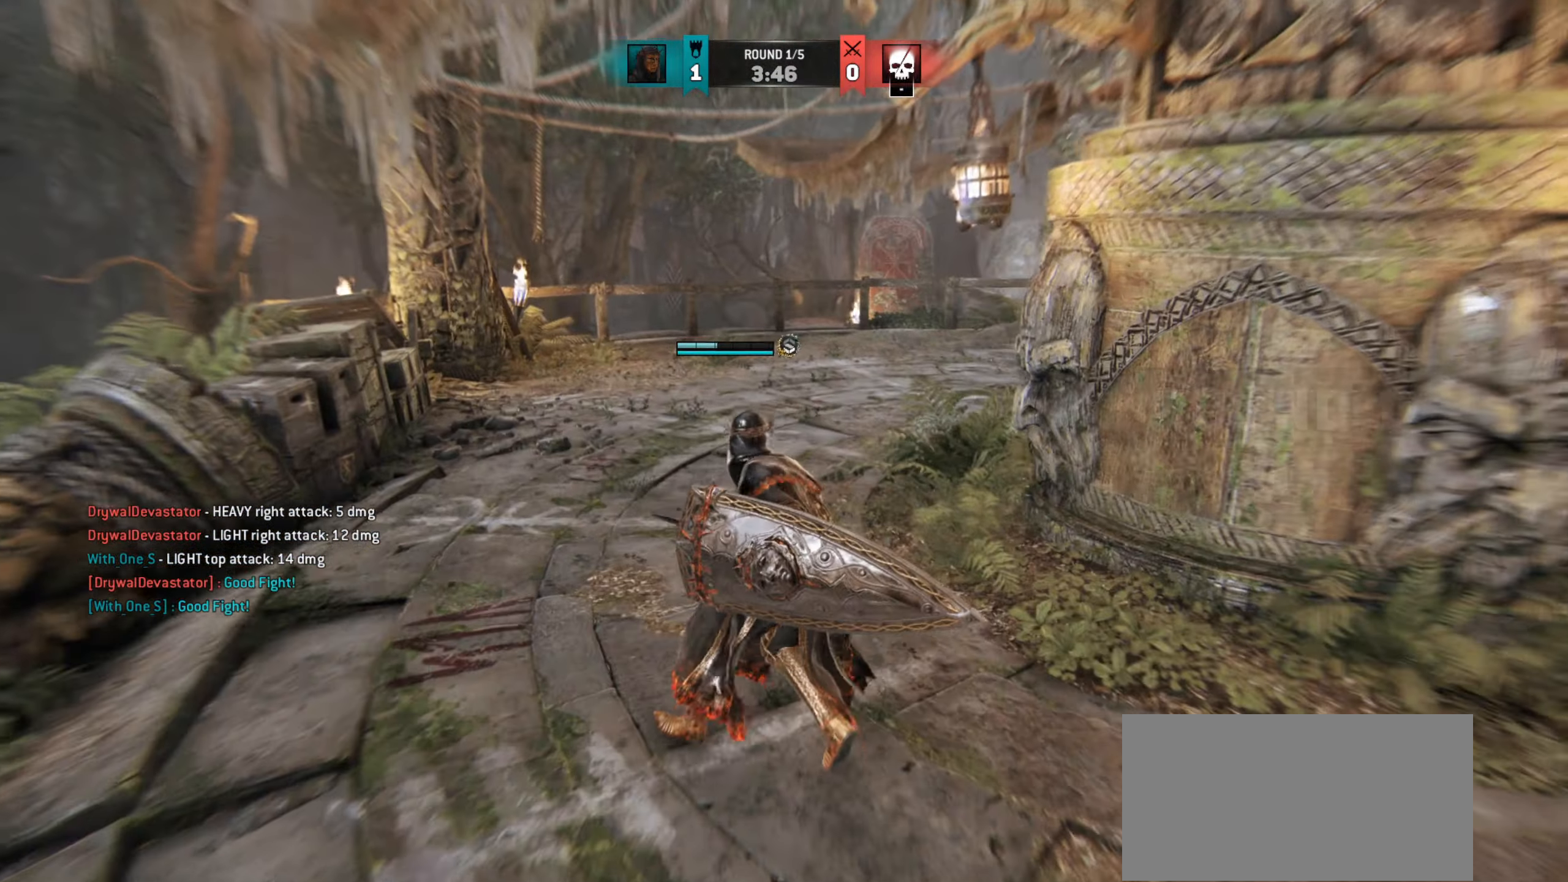
{"keys": ["w"], "mouse": [], "events": [[317, "a", "down"], [451, "a", "up"]]}
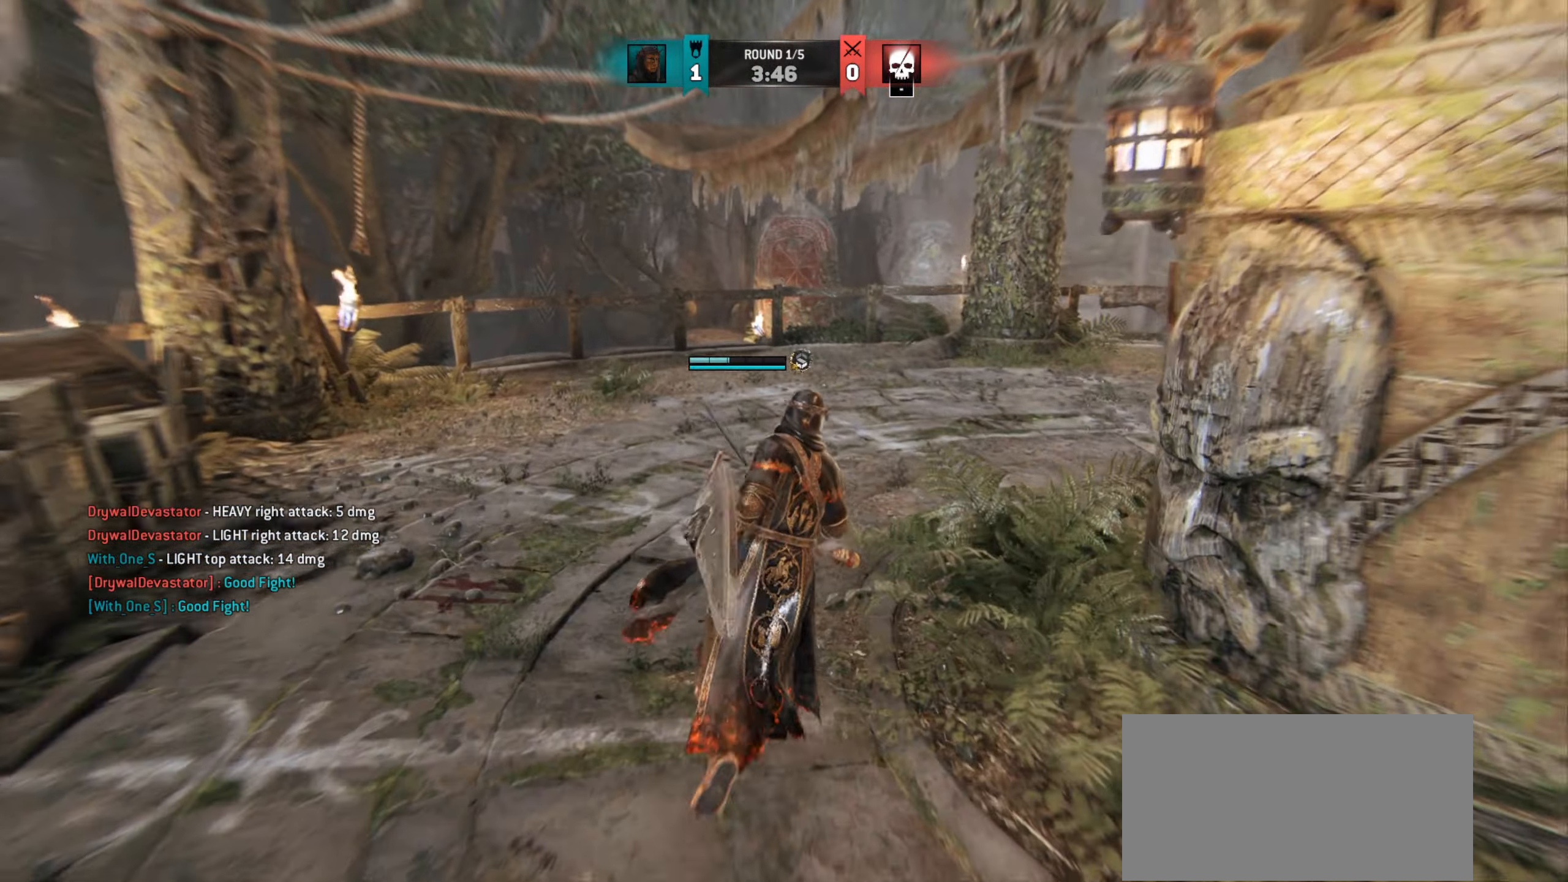
{"keys": ["a", "w"], "mouse": [], "events": [[434, "a", "down"]]}
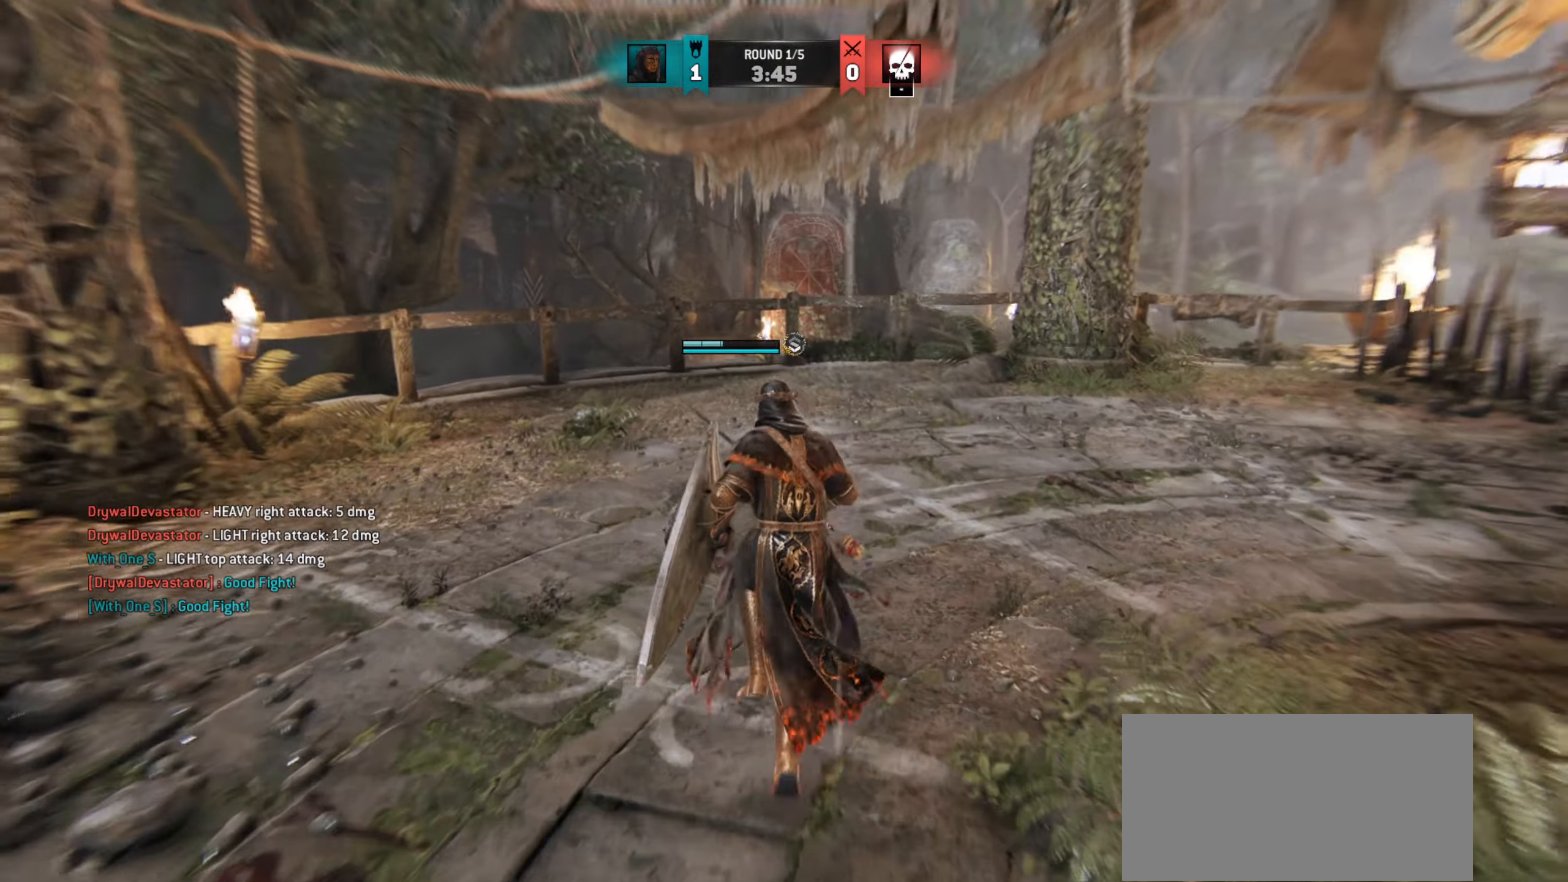
{"keys": [], "mouse": [], "events": [[51, "a", "up"], [151, "w", "up"]]}
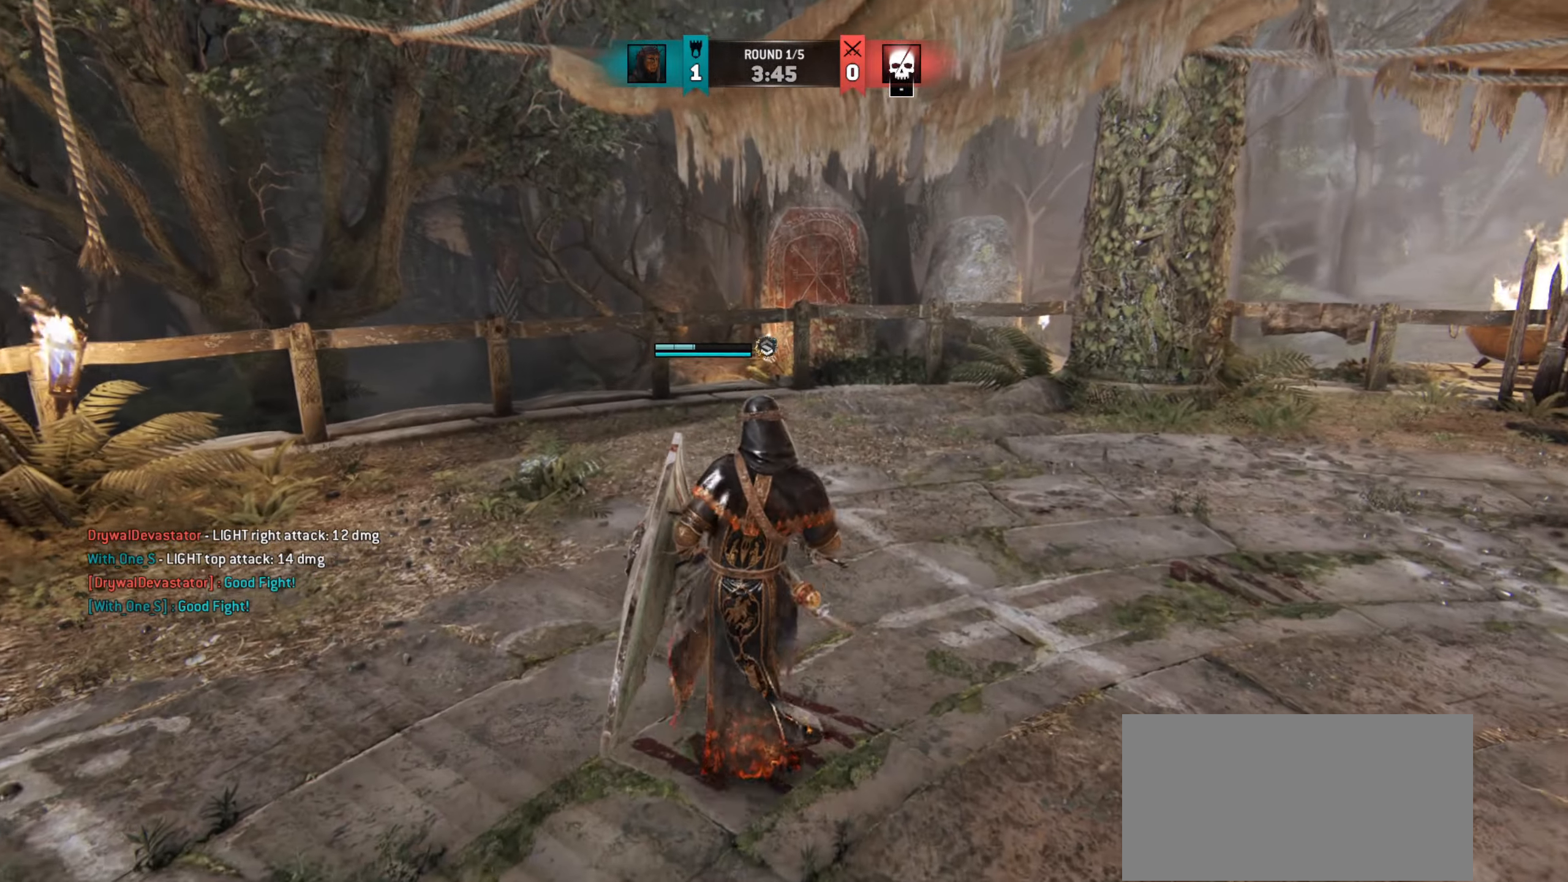
{"keys": [], "mouse": [], "events": []}
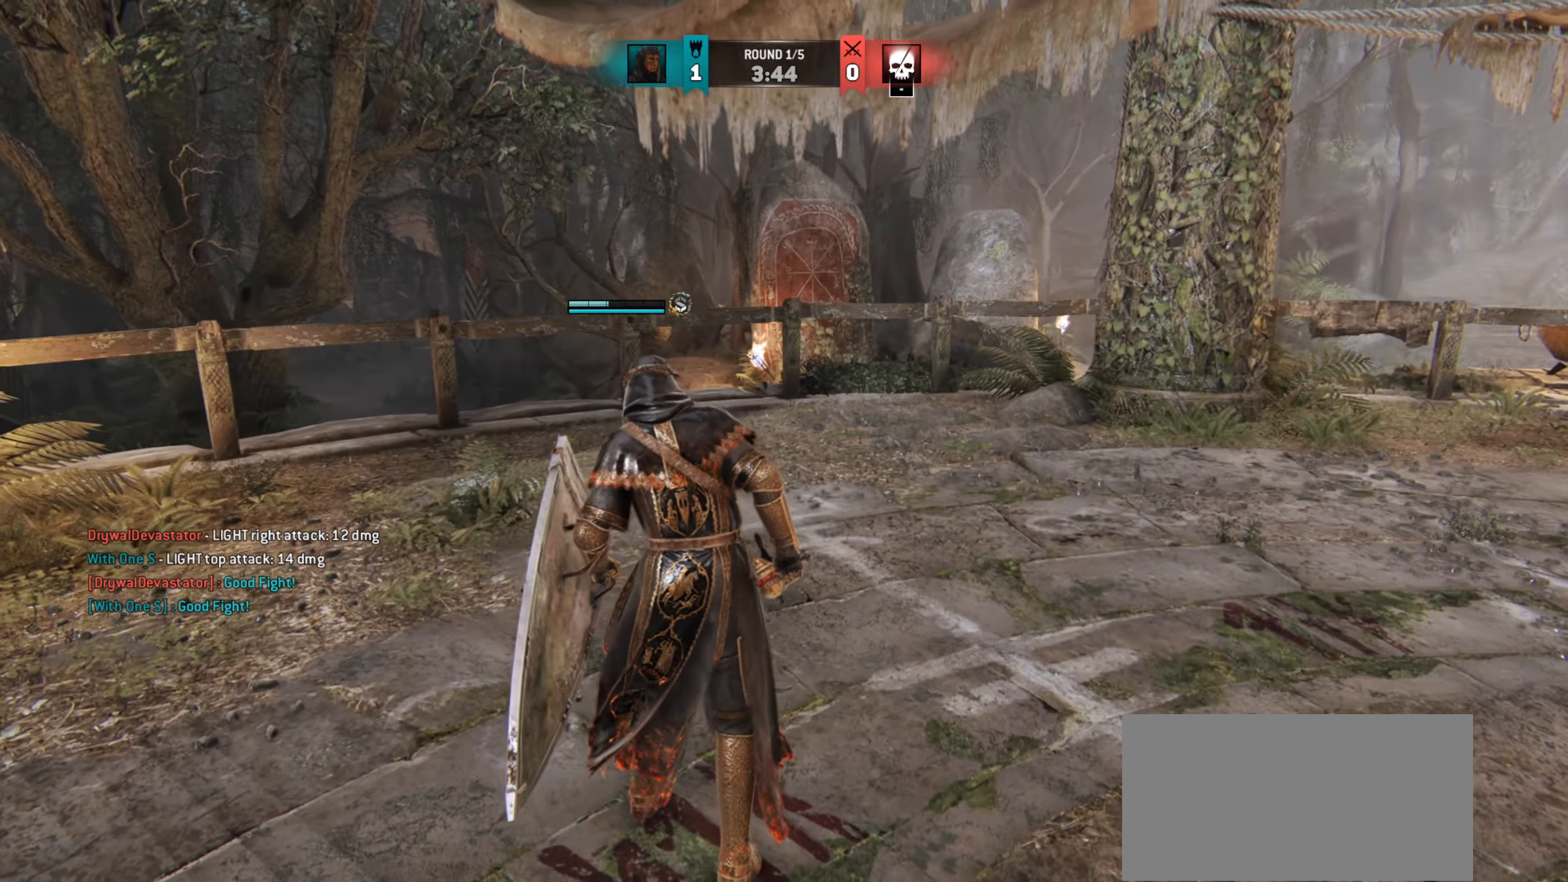
{"keys": ["w"], "mouse": [], "events": [[333, "w", "down"]]}
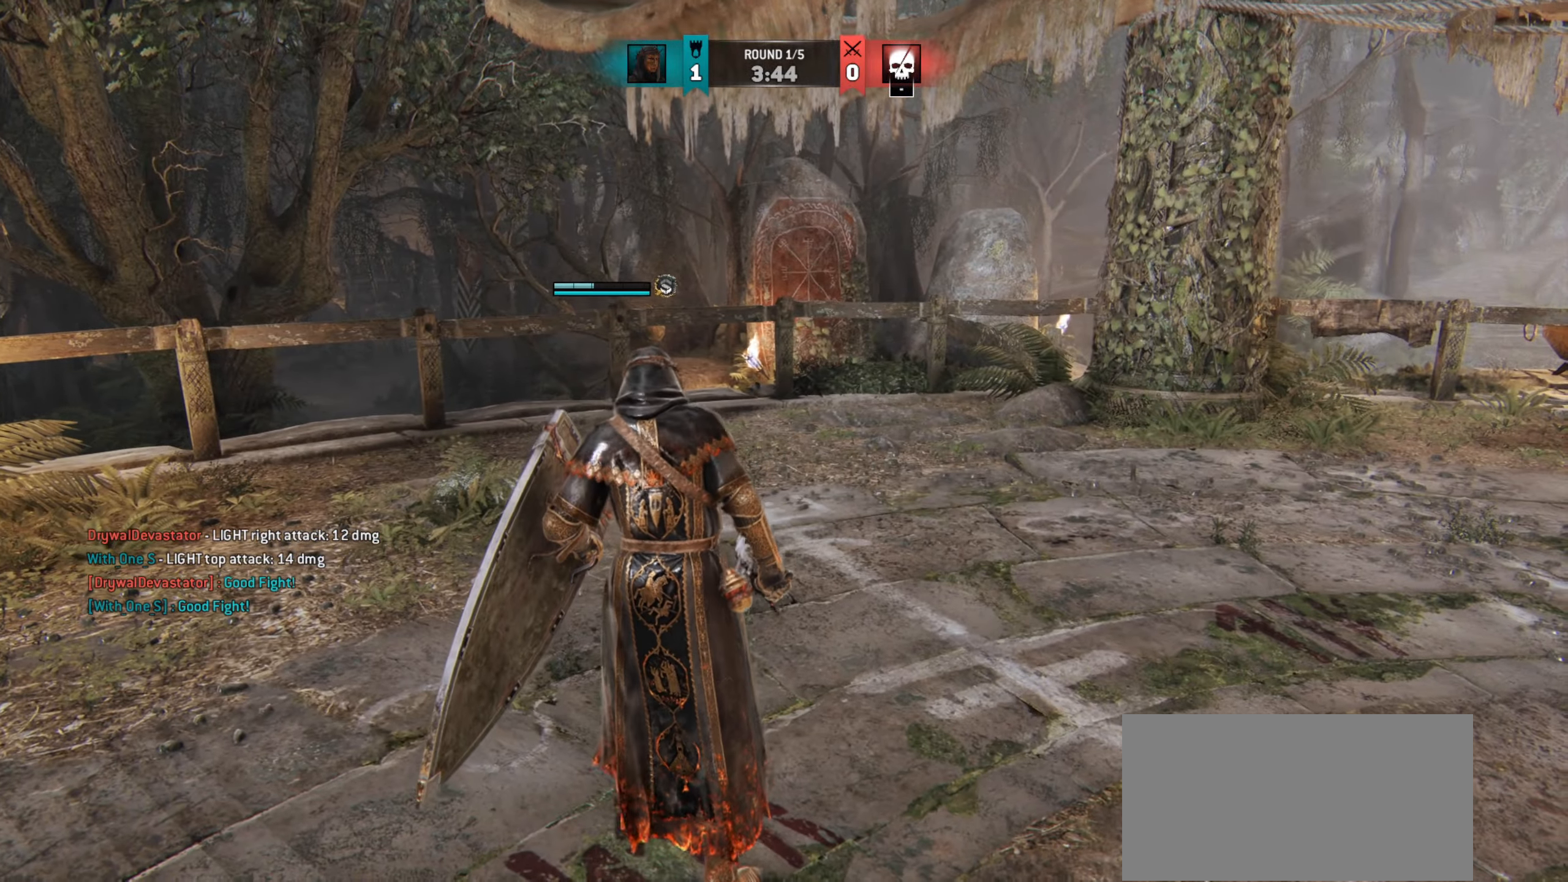
{"keys": ["space"], "mouse": [], "events": [[34, "w", "up"], [434, "space", "down"]]}
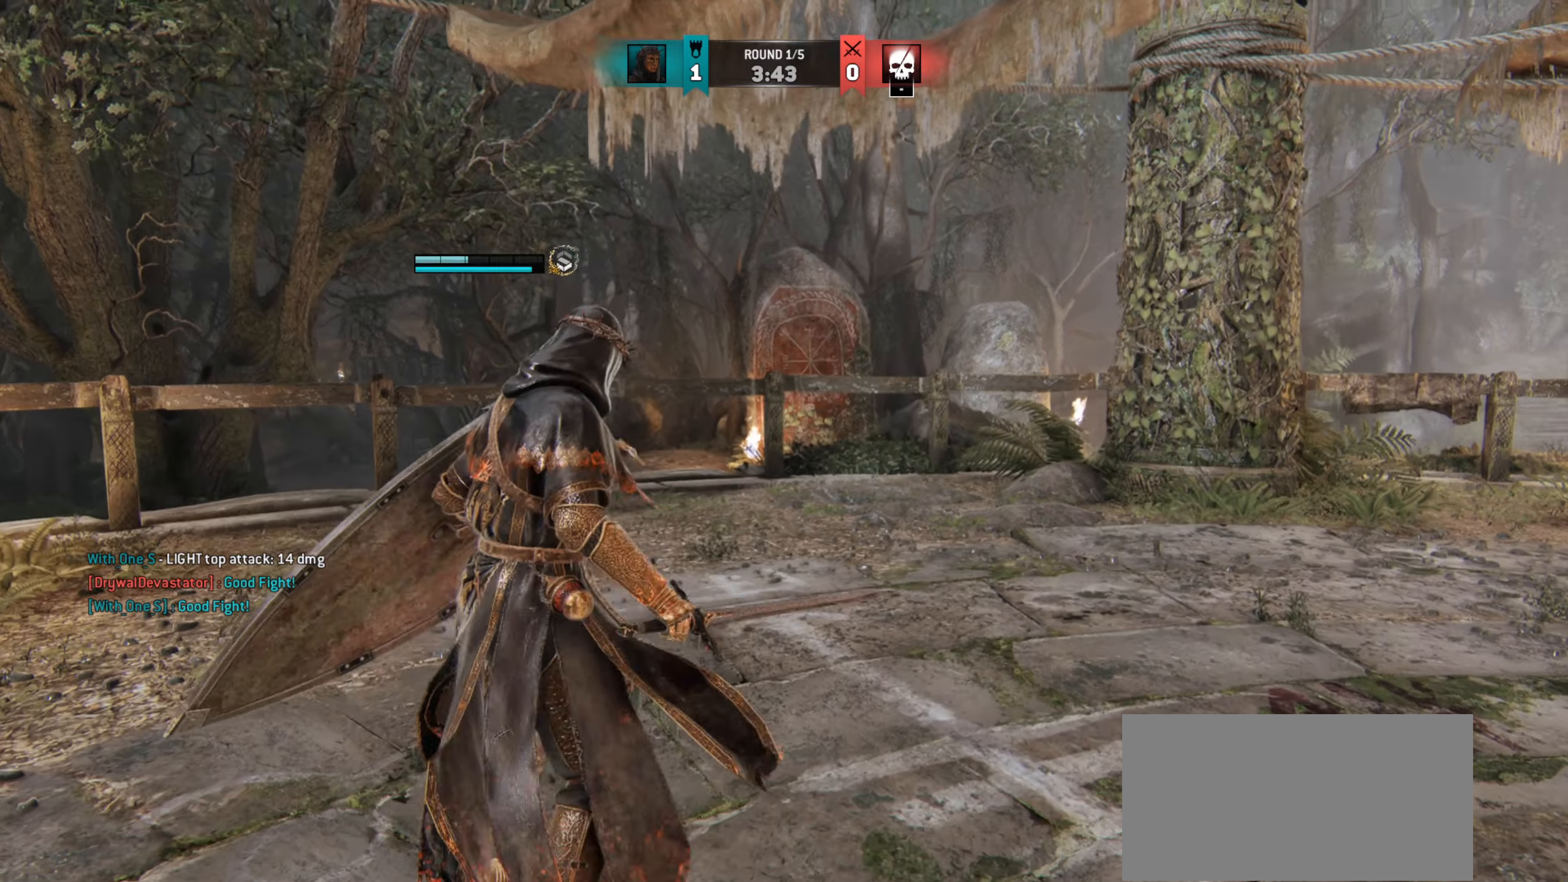
{"keys": ["space"], "mouse": ["right"], "events": [[500, "mouse_right", "down"]]}
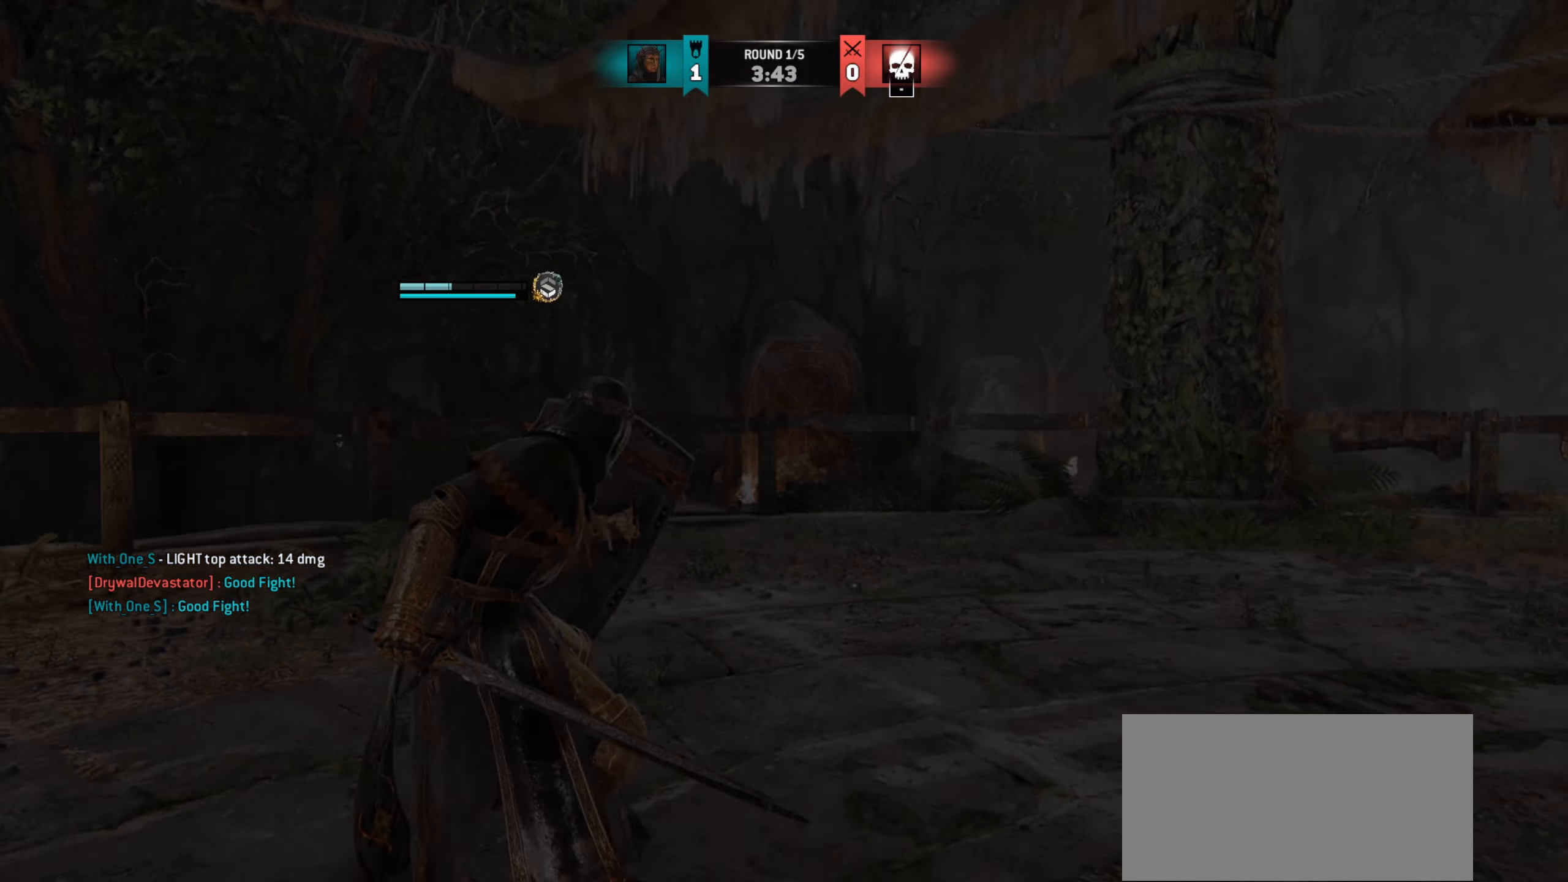
{"keys": [], "mouse": [], "events": [[84, "mouse_right", "up"], [134, "space", "up"], [167, "e", "down"], [267, "e", "up"]]}